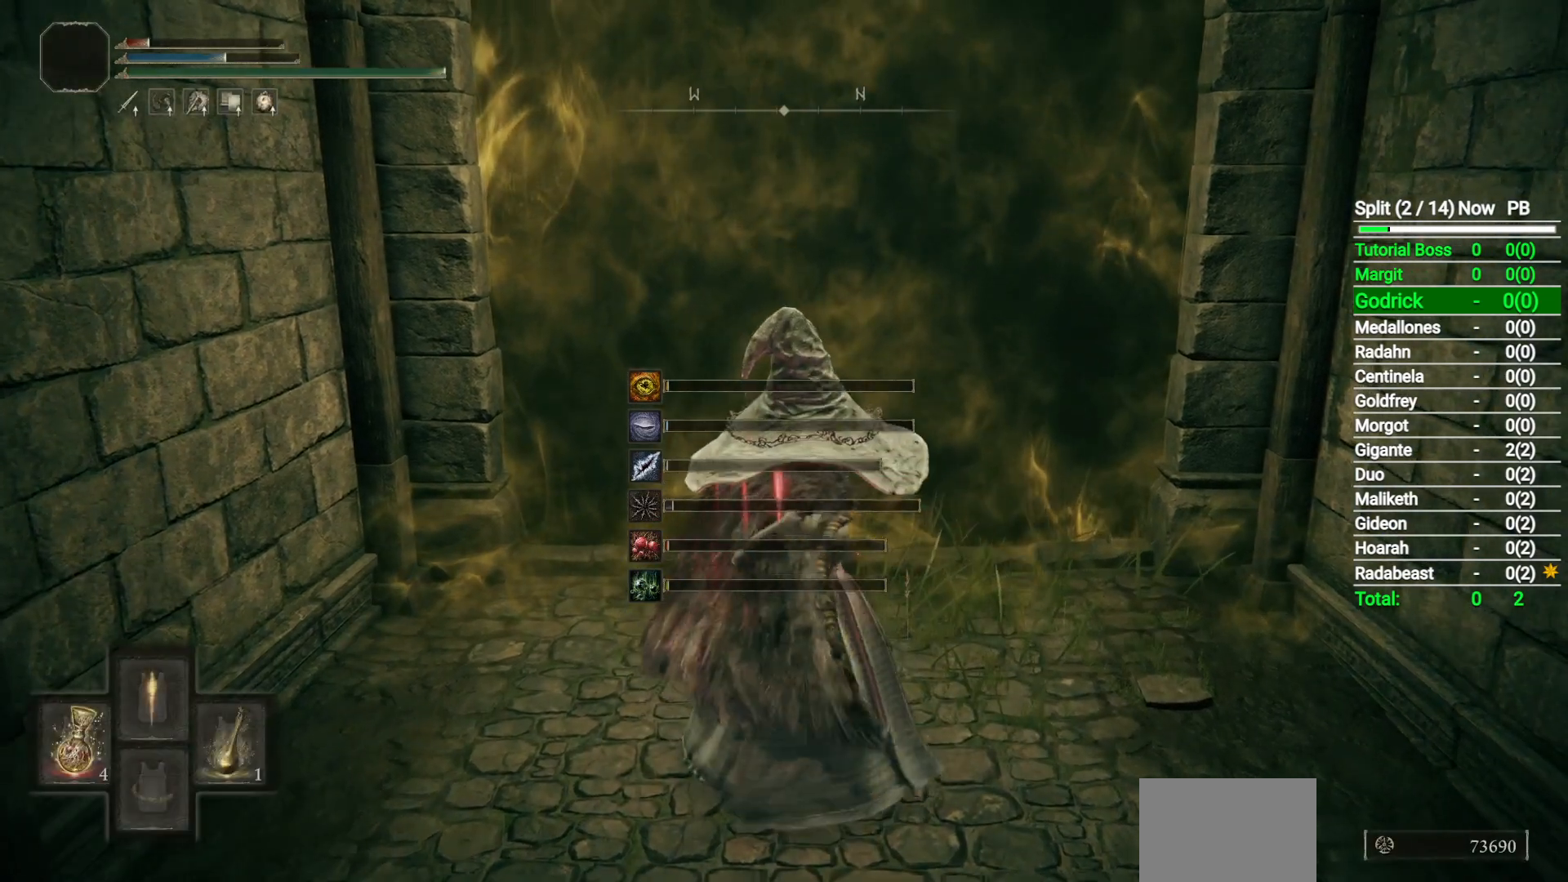
Gameplay with a controller (Xbox layout); each line is a JSON object with the inputs held at the frame after it. "events" lists button and stick changes between this image and that frame as [ms after this image, input, new state], when the widget could be followed in between.
{"buttons": [], "left_stick": "center", "right_stick": "center", "events": [[50, "Y", "up"]]}
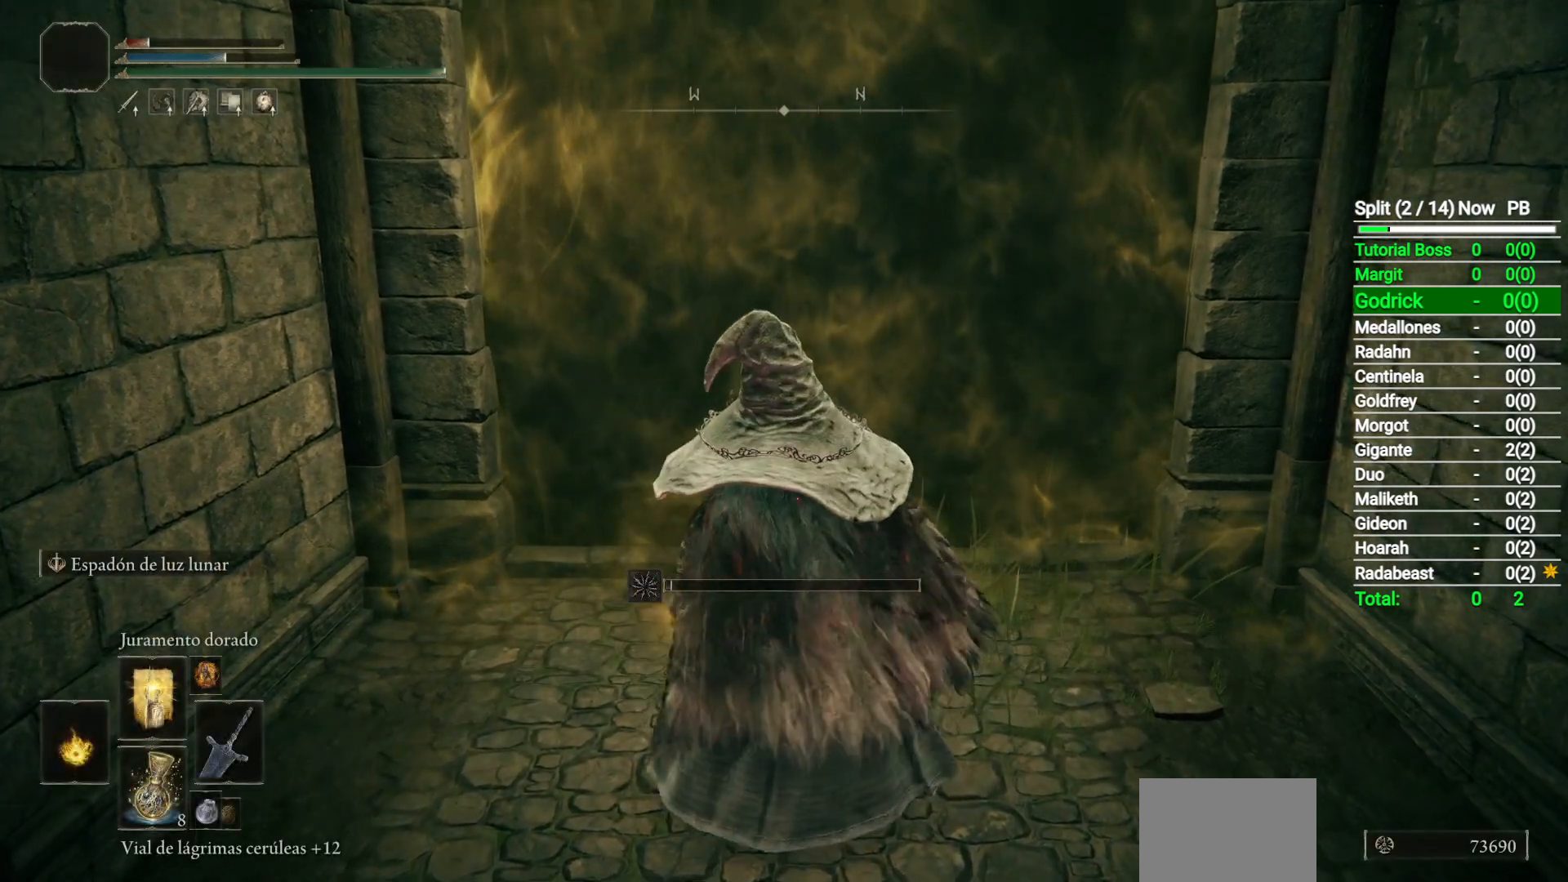
{"buttons": [], "left_stick": "center", "right_stick": "center", "events": []}
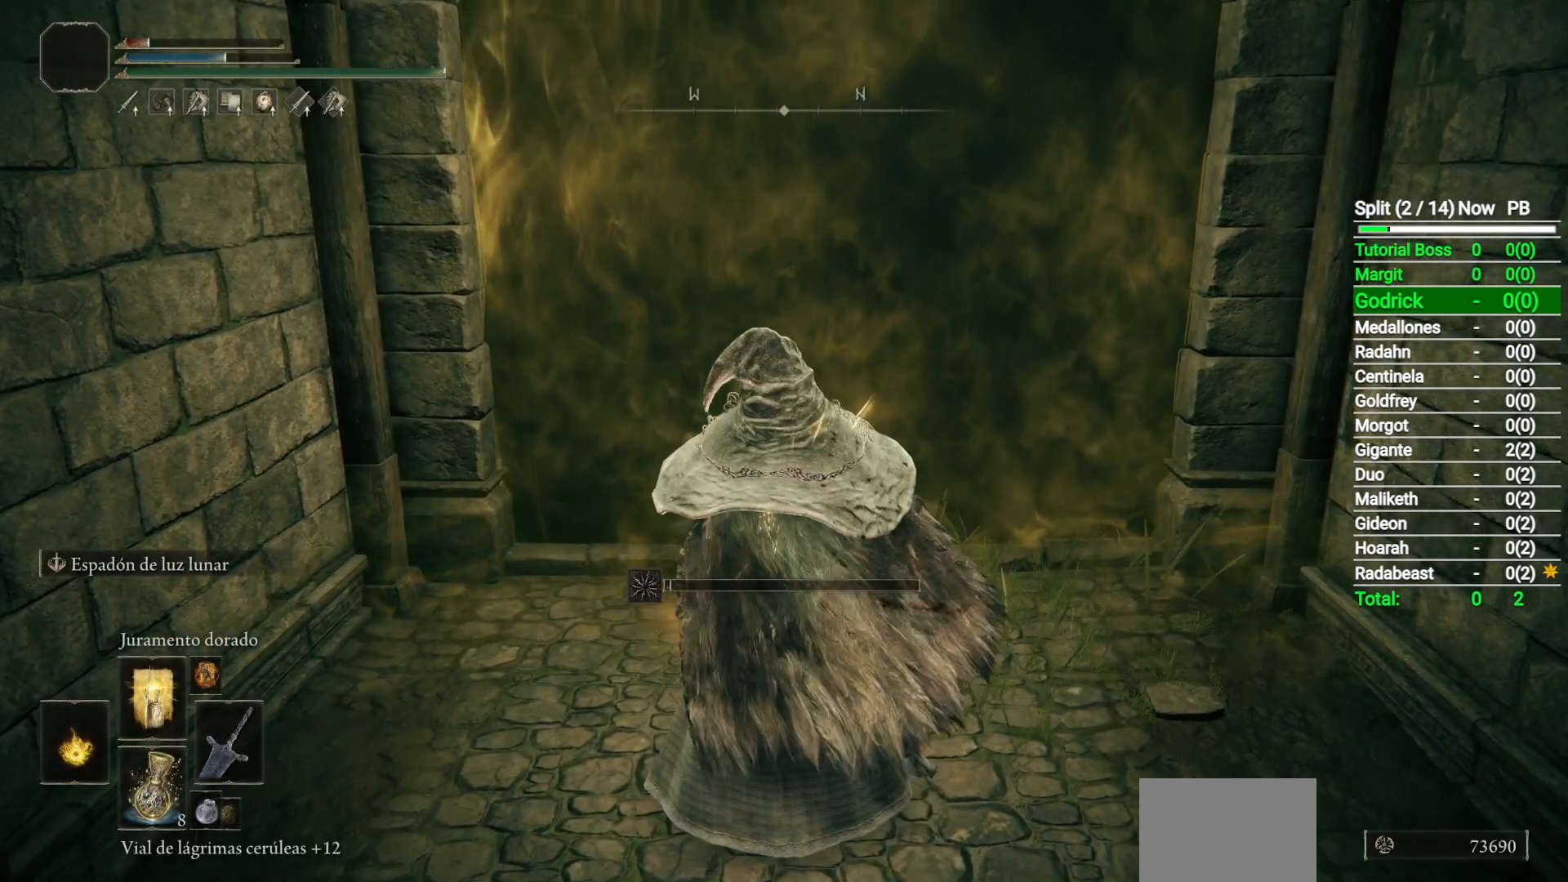
{"buttons": [], "left_stick": "center", "right_stick": "center", "events": []}
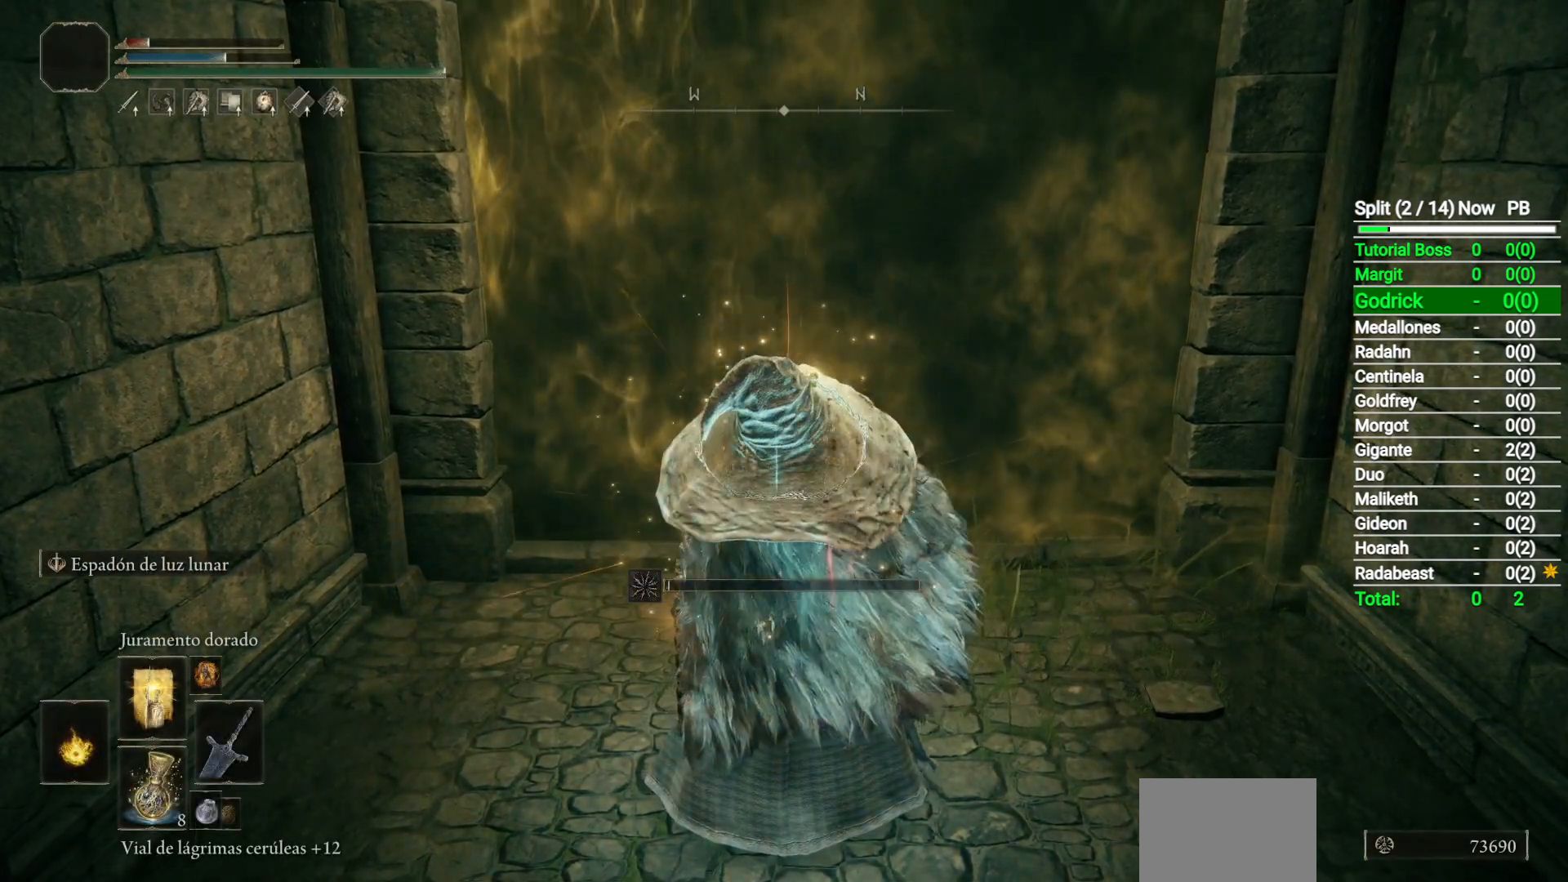
{"buttons": [], "left_stick": "center", "right_stick": "center", "events": []}
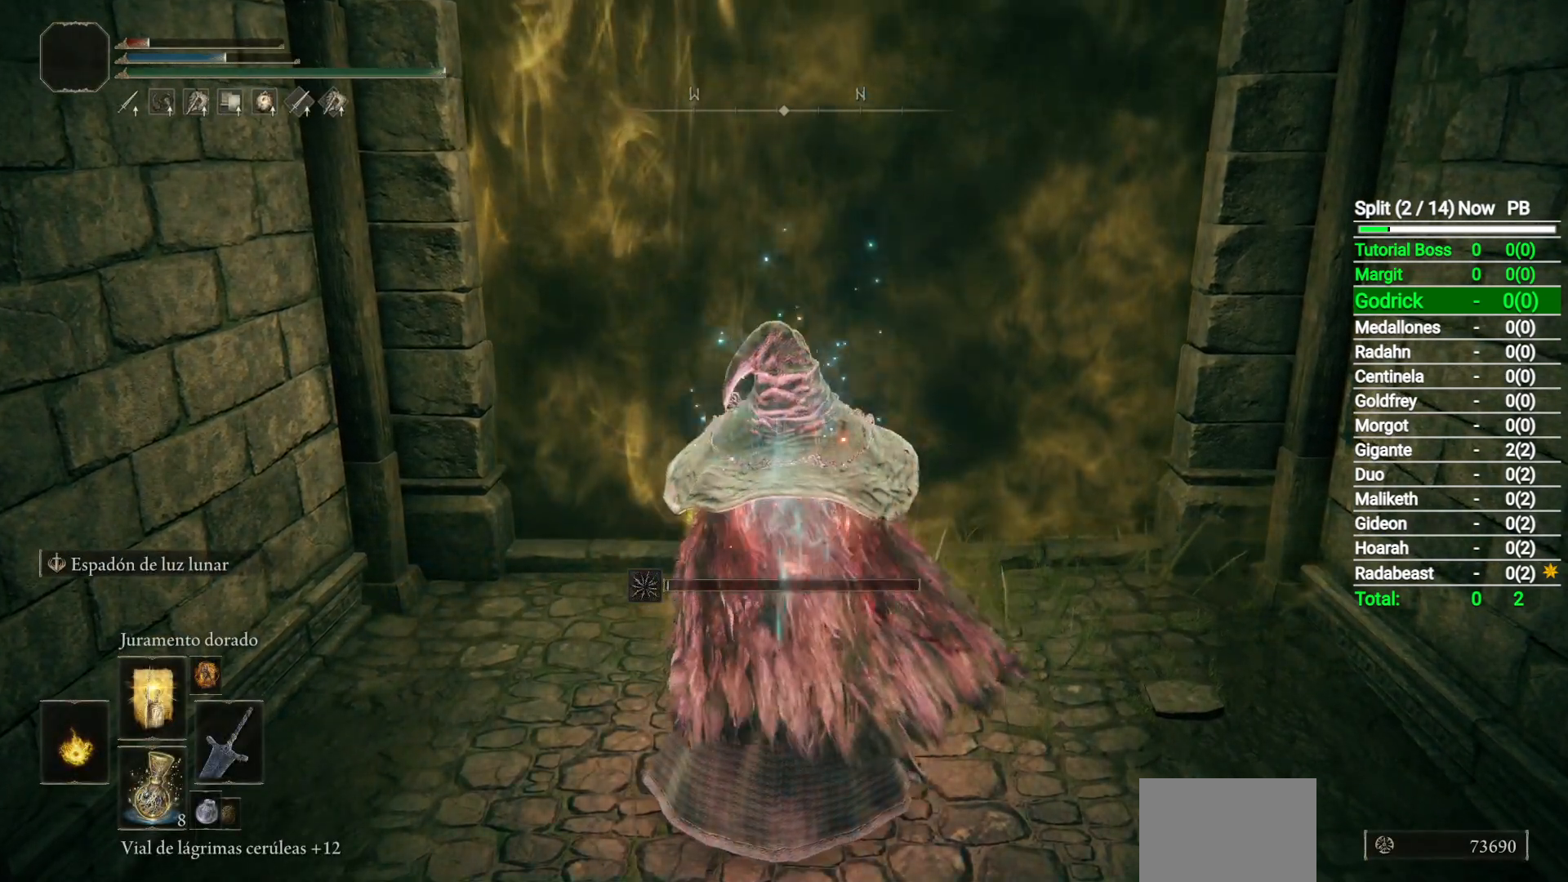
{"buttons": [], "left_stick": "center", "right_stick": "center", "events": [[133, "X", "down"], [233, "X", "up"]]}
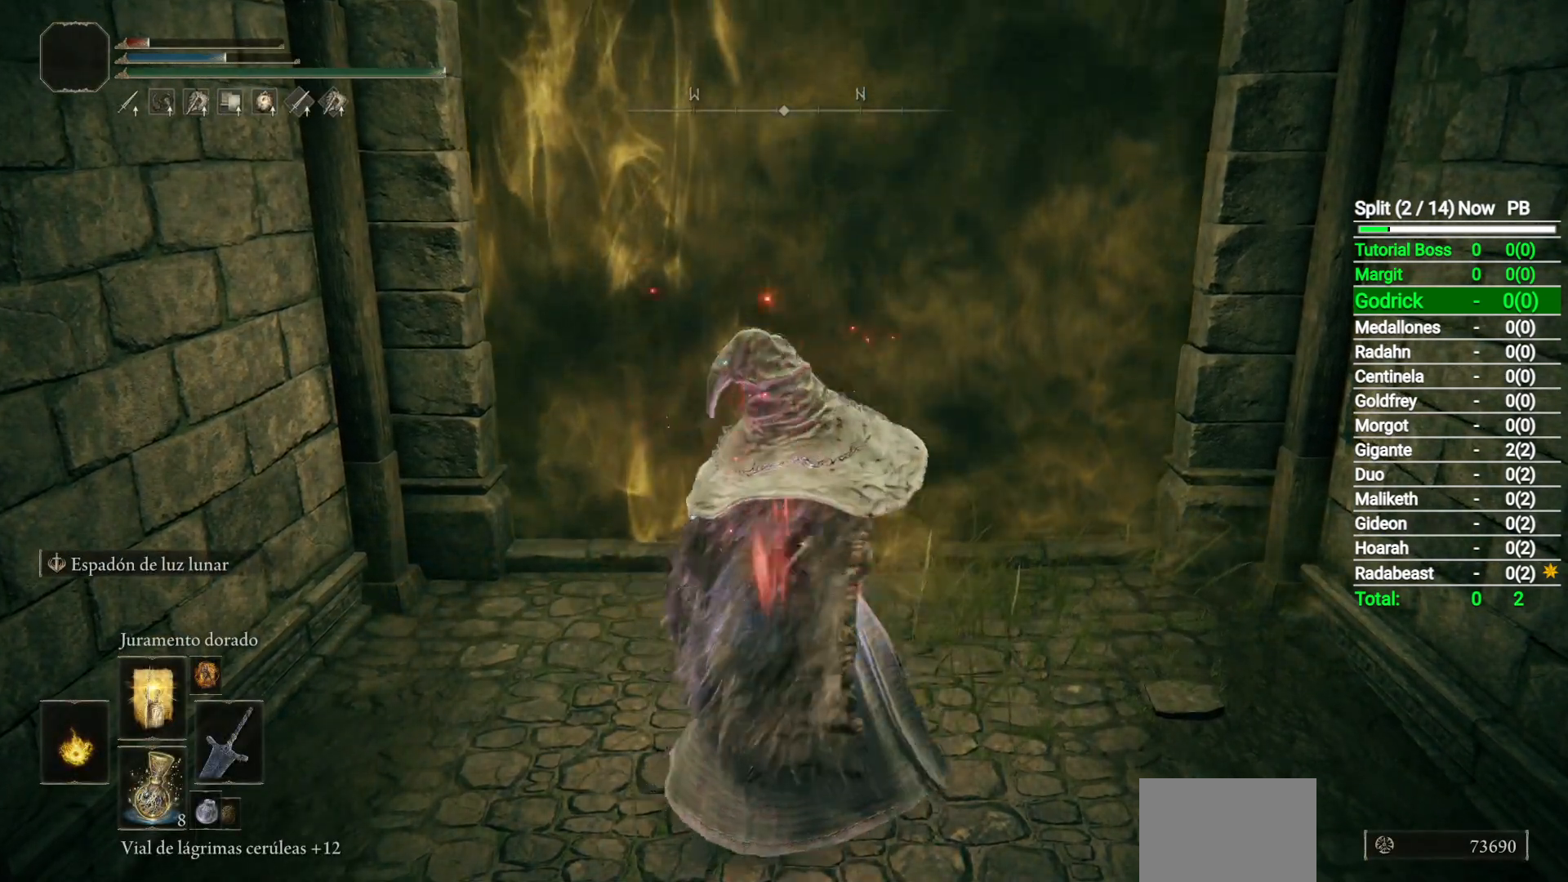
{"buttons": [], "left_stick": "center", "right_stick": "center", "events": []}
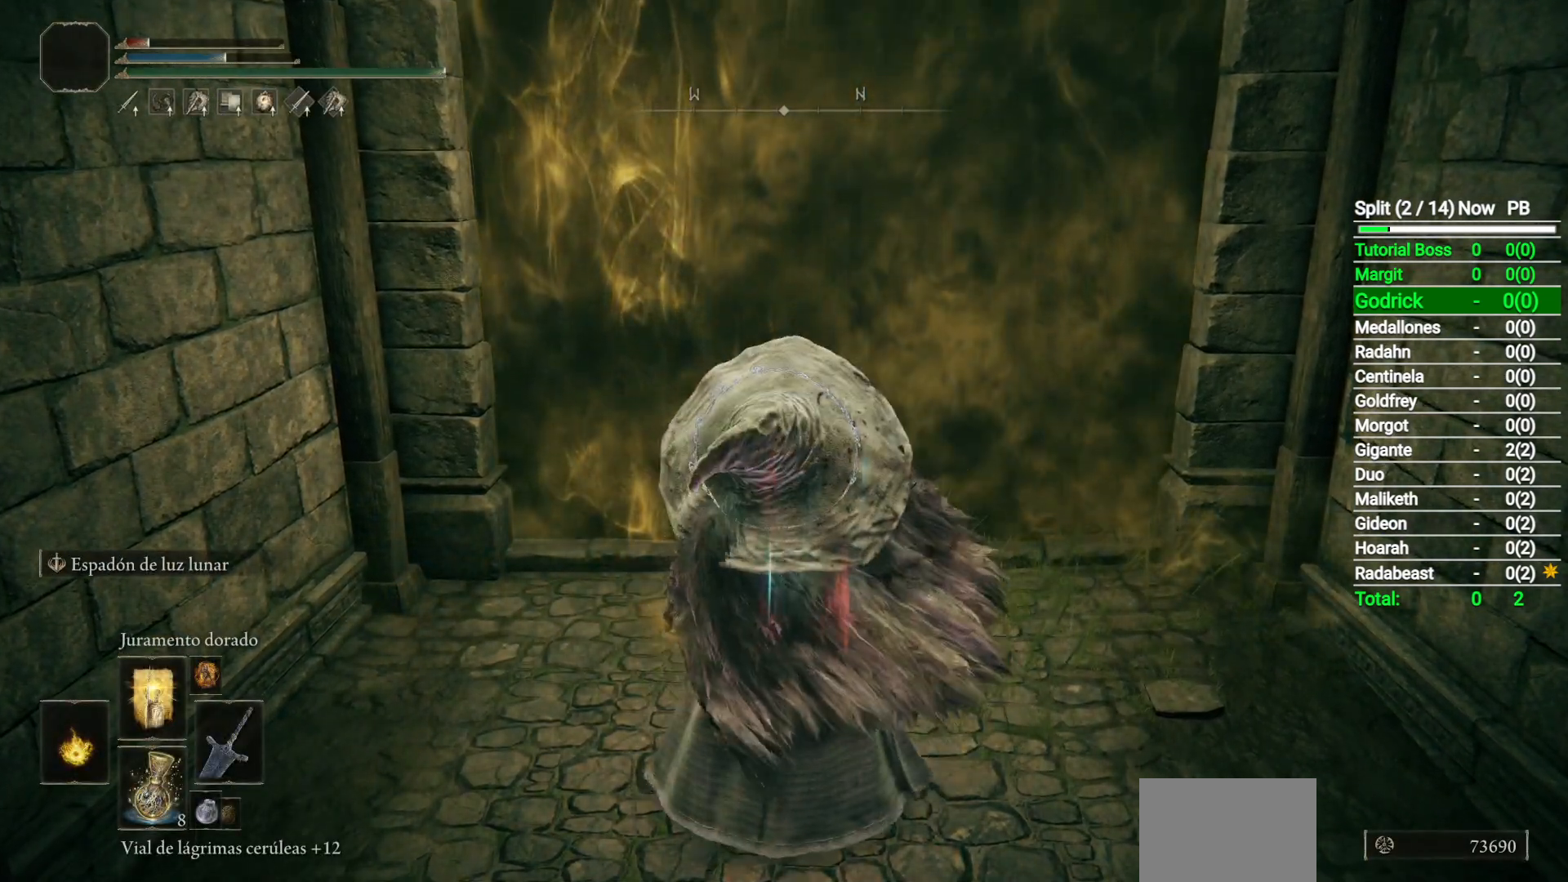
{"buttons": [], "left_stick": "center", "right_stick": "center", "events": []}
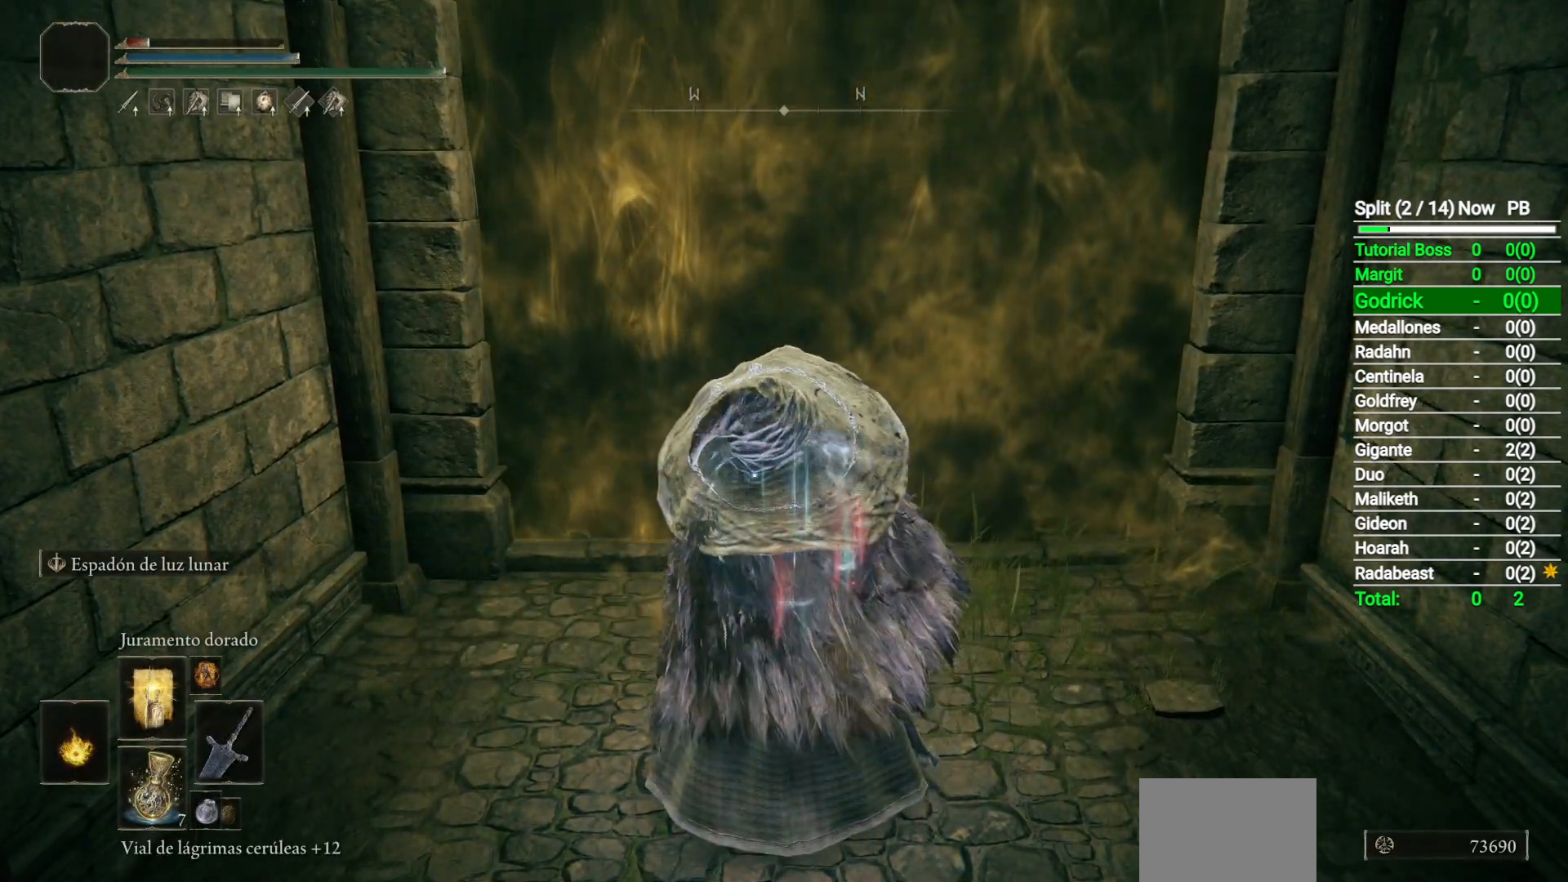
{"buttons": [], "left_stick": "center", "right_stick": "center", "events": [[267, "L1", "down"], [500, "L1", "up"]]}
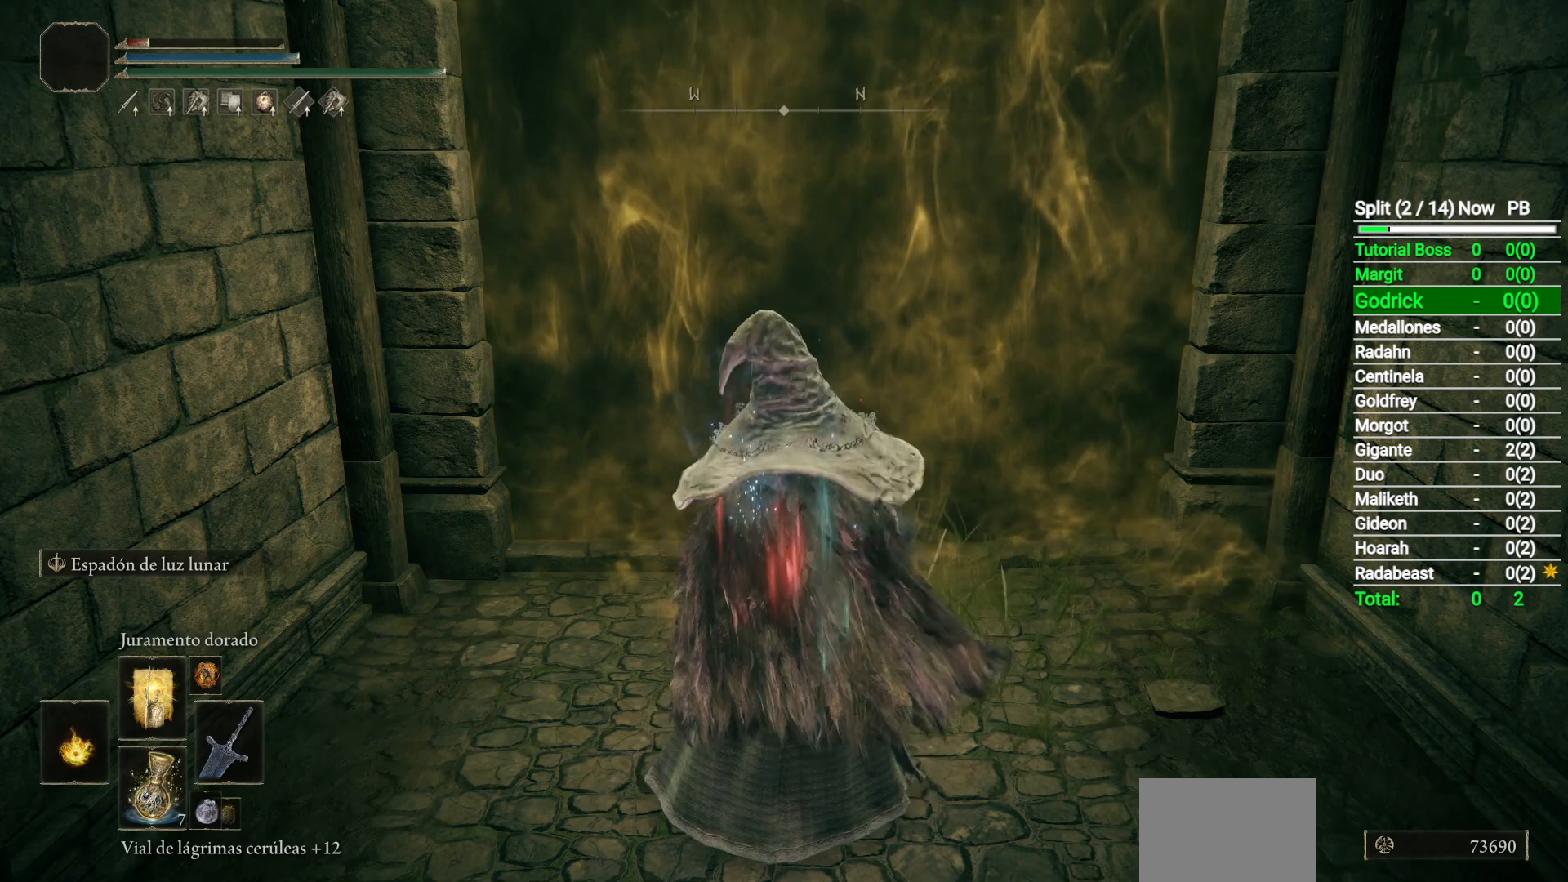
{"buttons": [], "left_stick": "center", "right_stick": "center", "events": []}
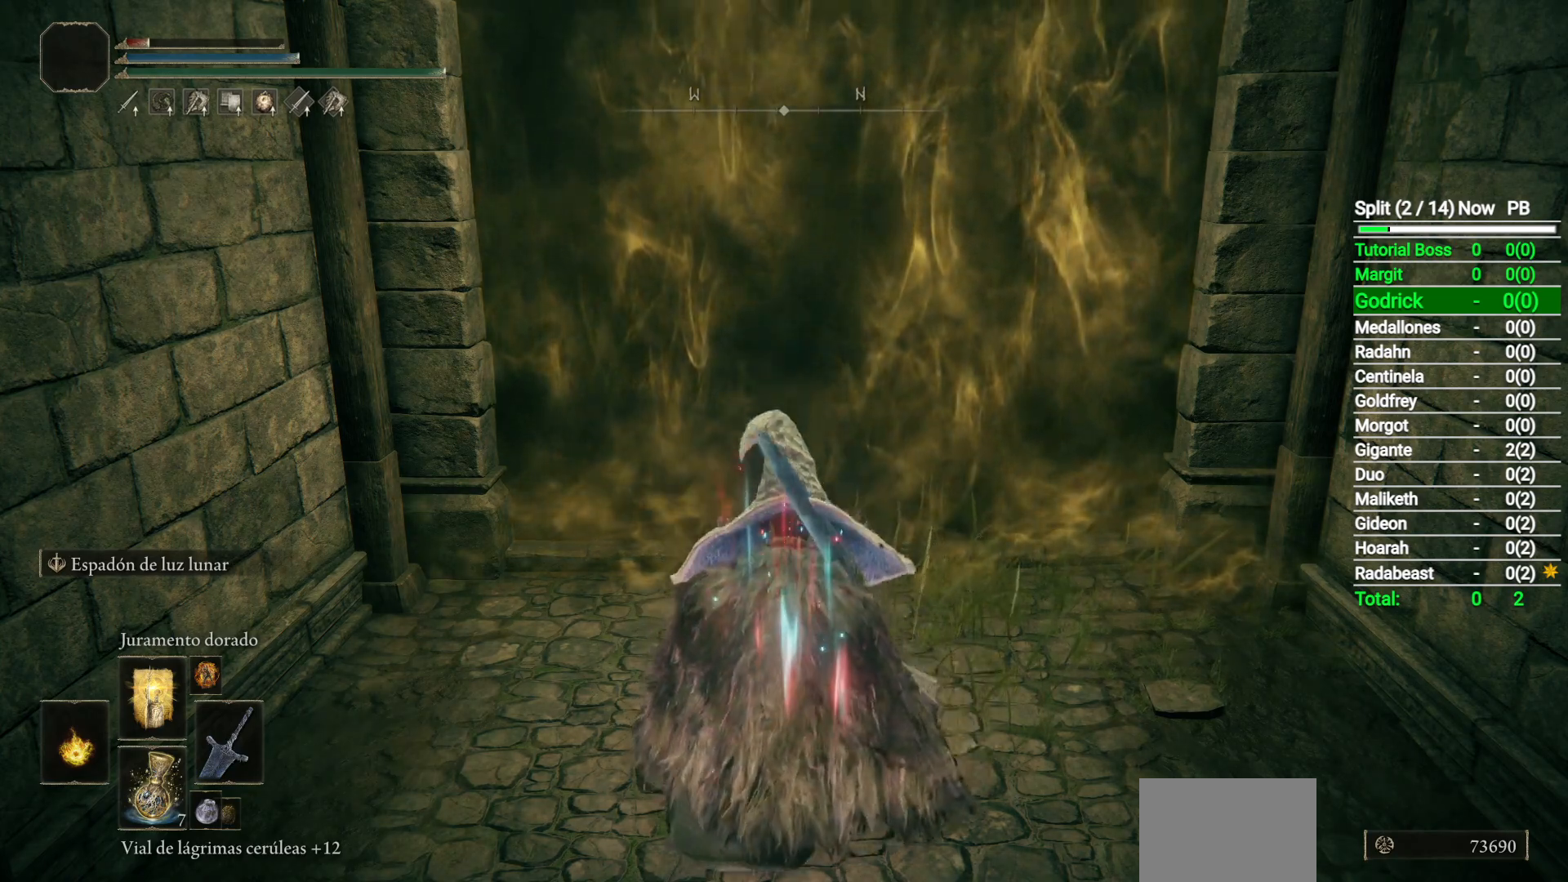
{"buttons": [], "left_stick": "center", "right_stick": "center", "events": []}
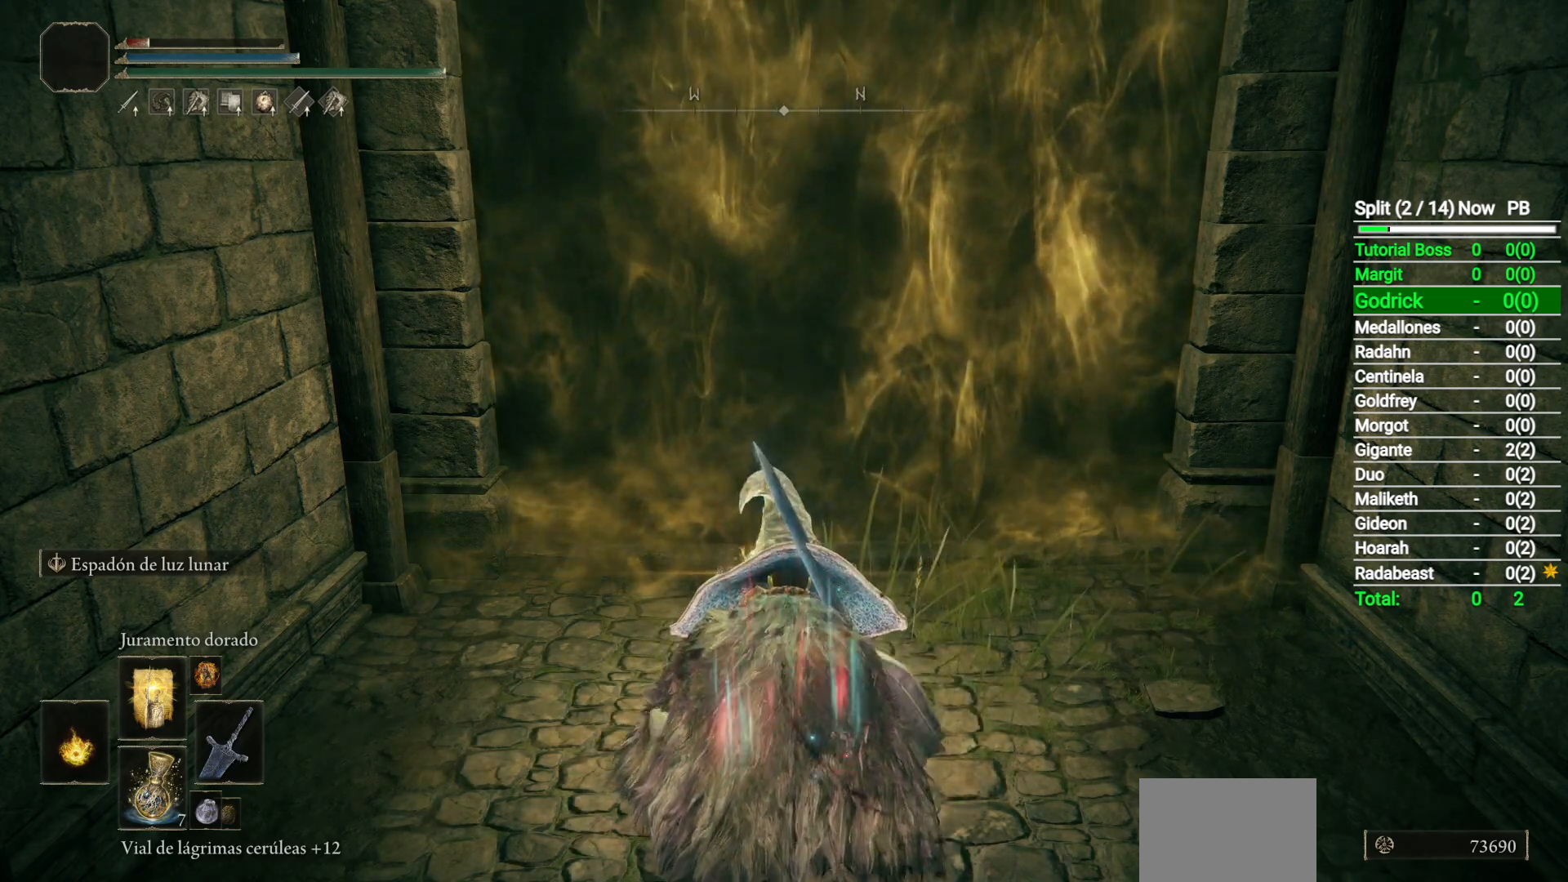
{"buttons": [], "left_stick": "center", "right_stick": "center", "events": [[100, "DPAD_UP", "down"], [183, "DPAD_UP", "up"]]}
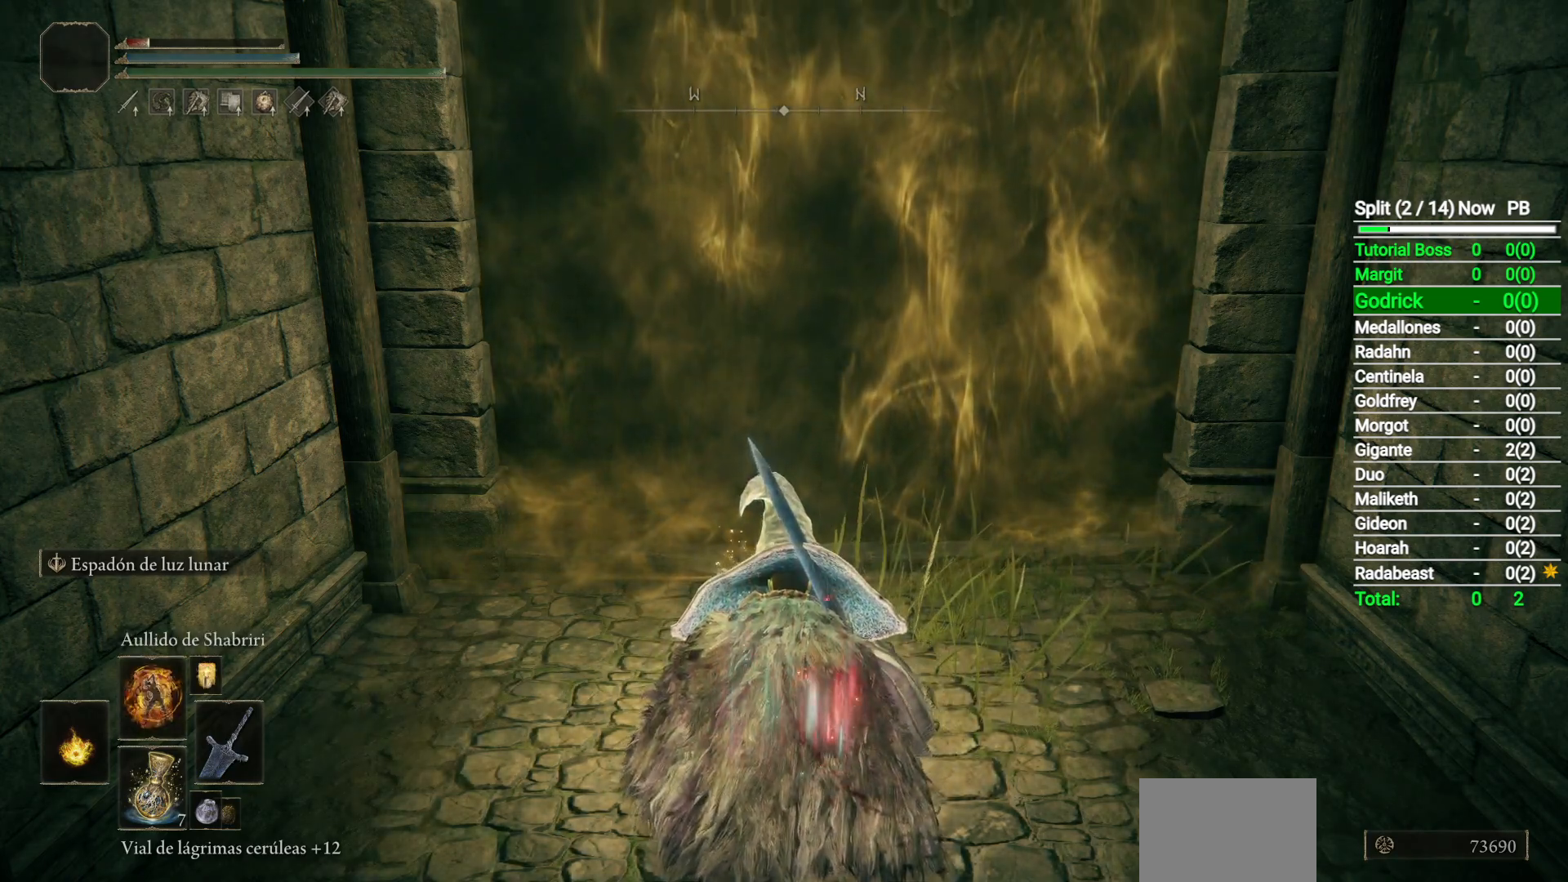
{"buttons": [], "left_stick": "center", "right_stick": "center", "events": []}
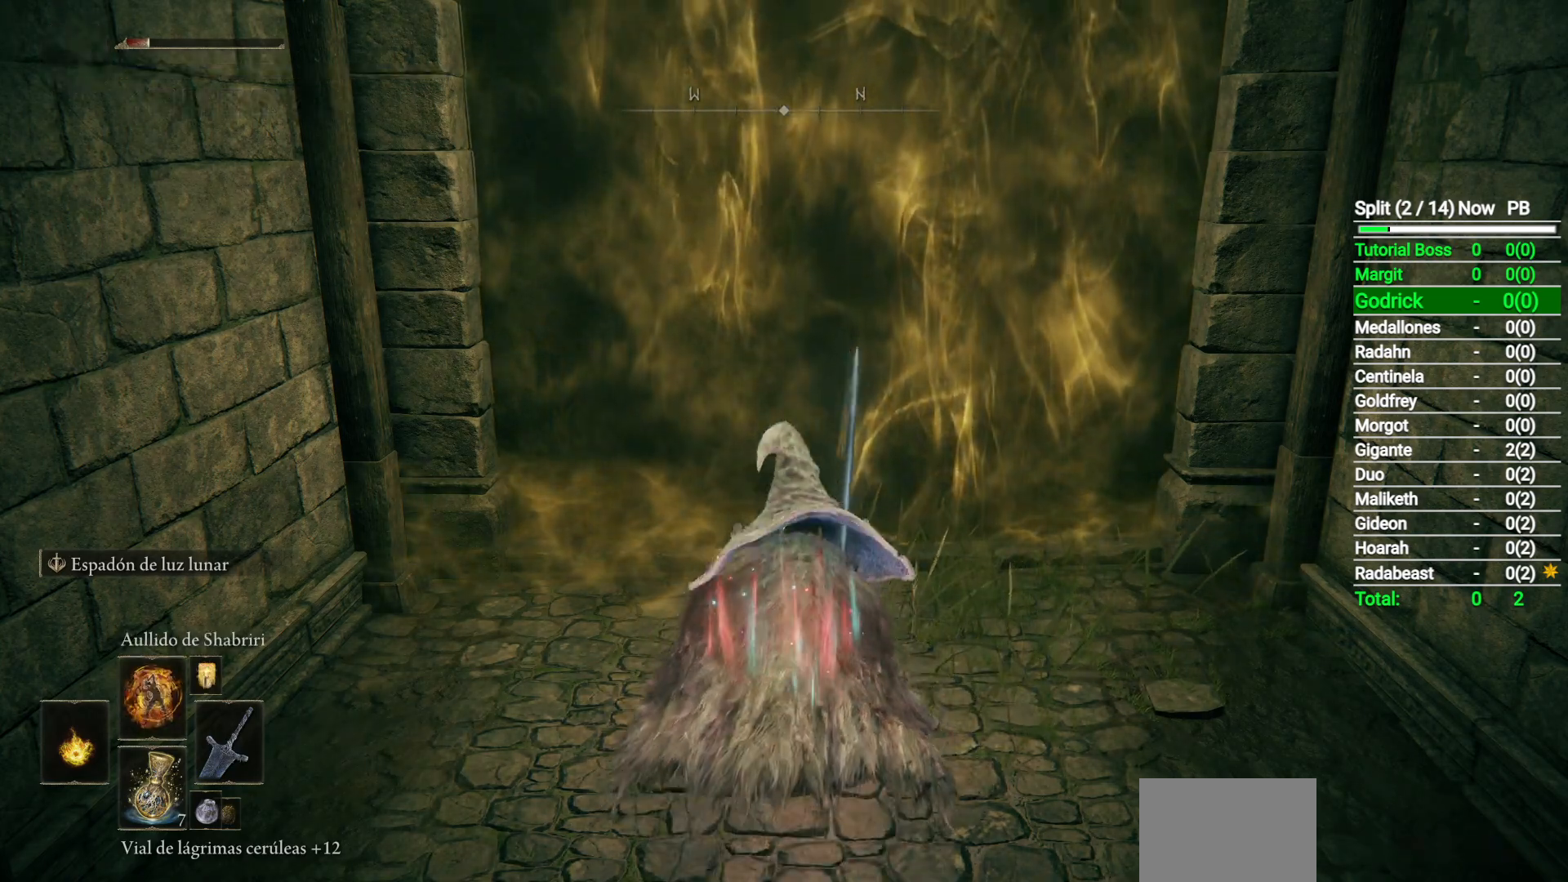
{"buttons": [], "left_stick": "center", "right_stick": "center", "events": []}
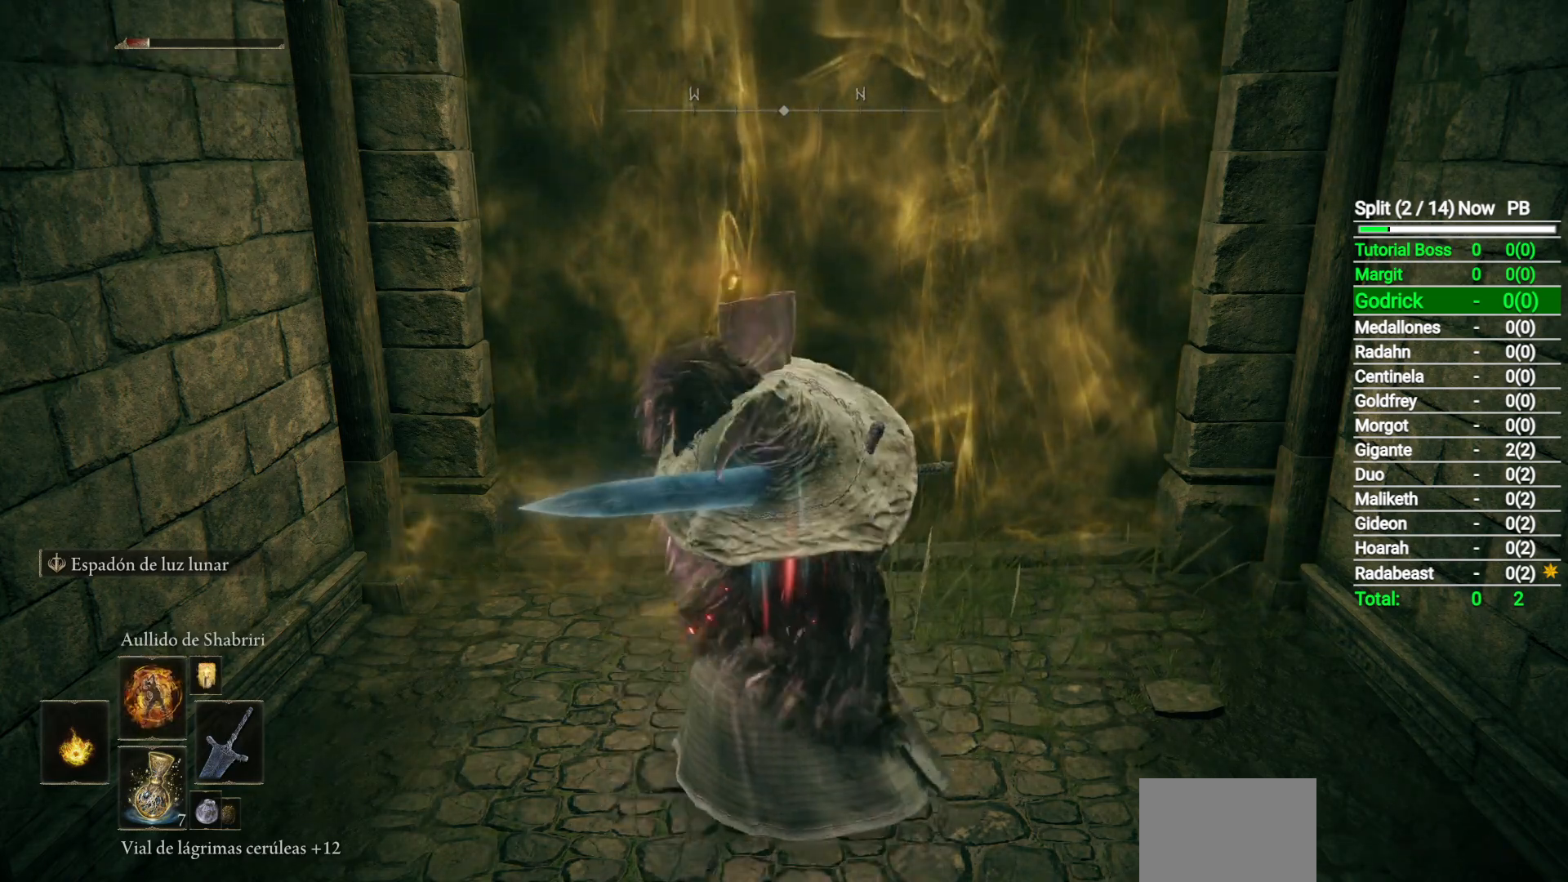
{"buttons": [], "left_stick": "center", "right_stick": "center", "events": []}
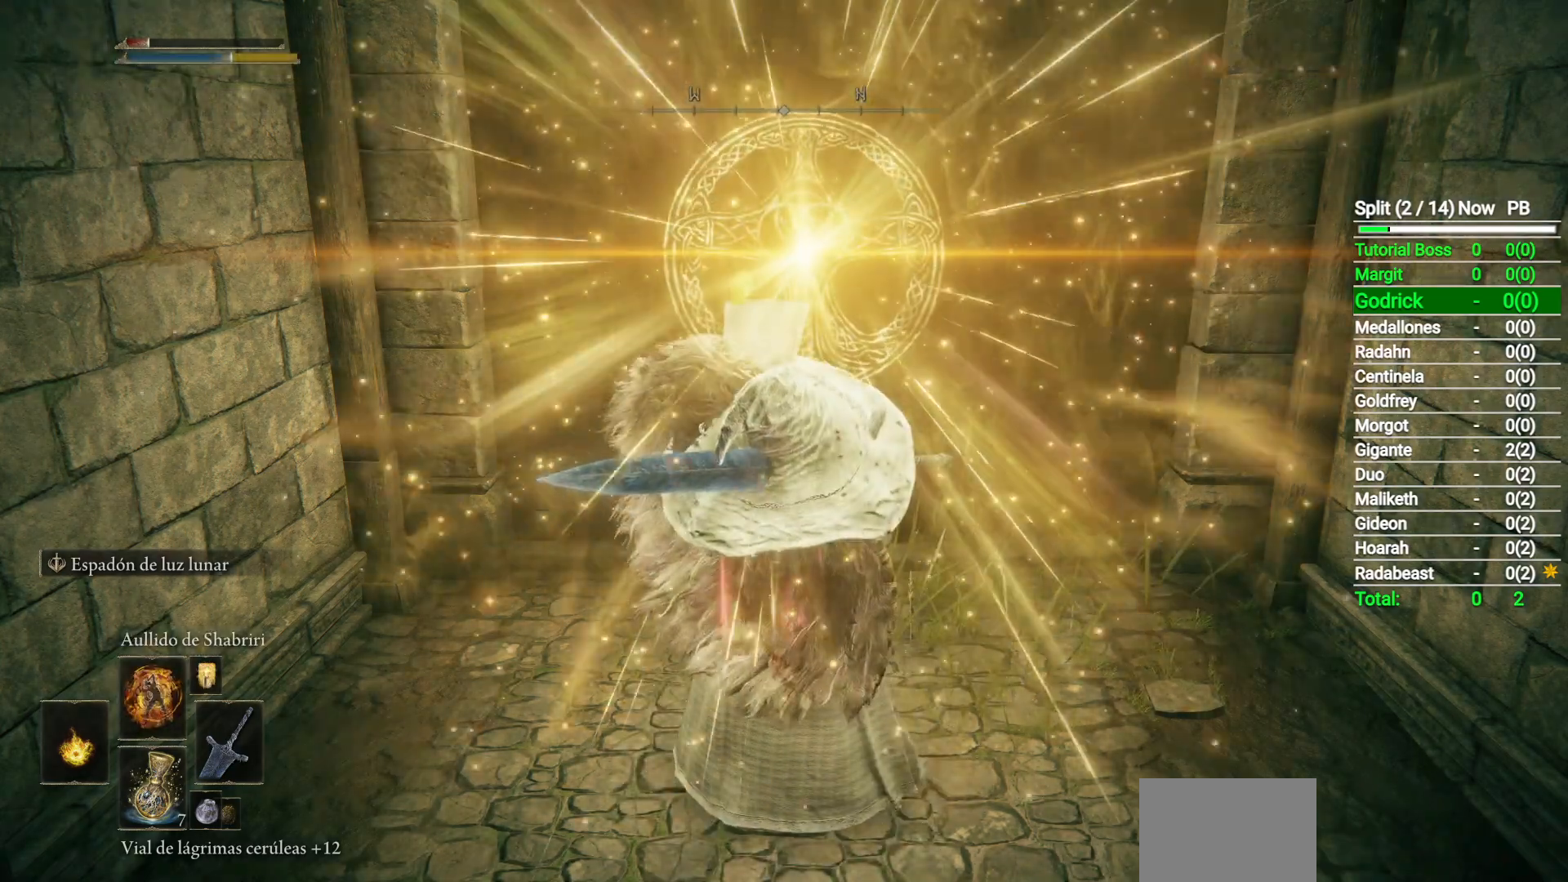
{"buttons": ["L1"], "left_stick": "center", "right_stick": "center", "events": [[350, "L1", "down"]]}
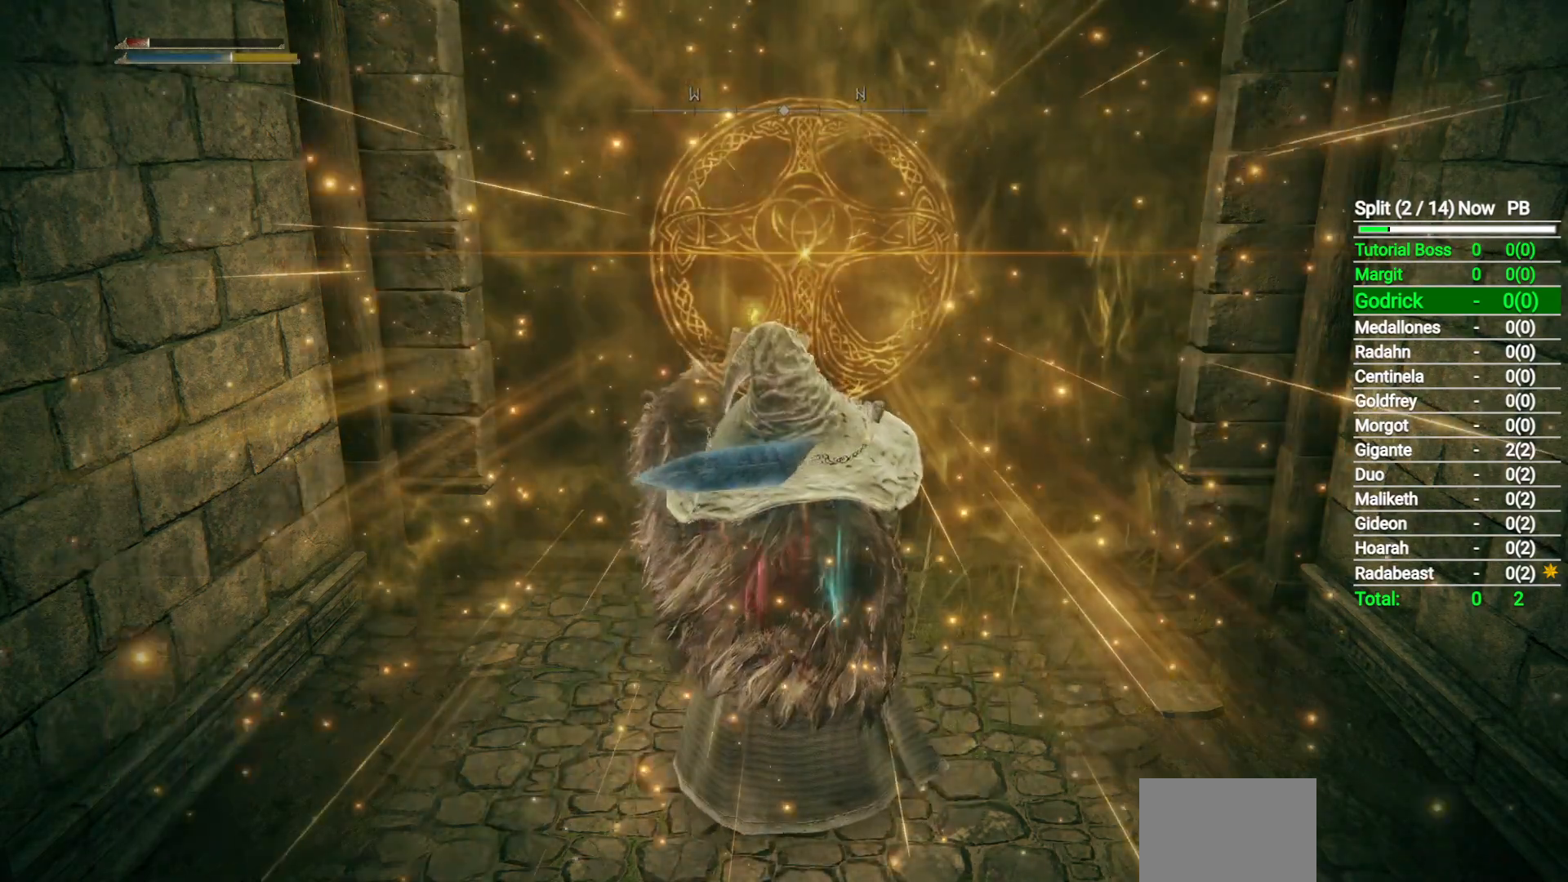
{"buttons": [], "left_stick": "center", "right_stick": "center", "events": [[100, "L1", "up"]]}
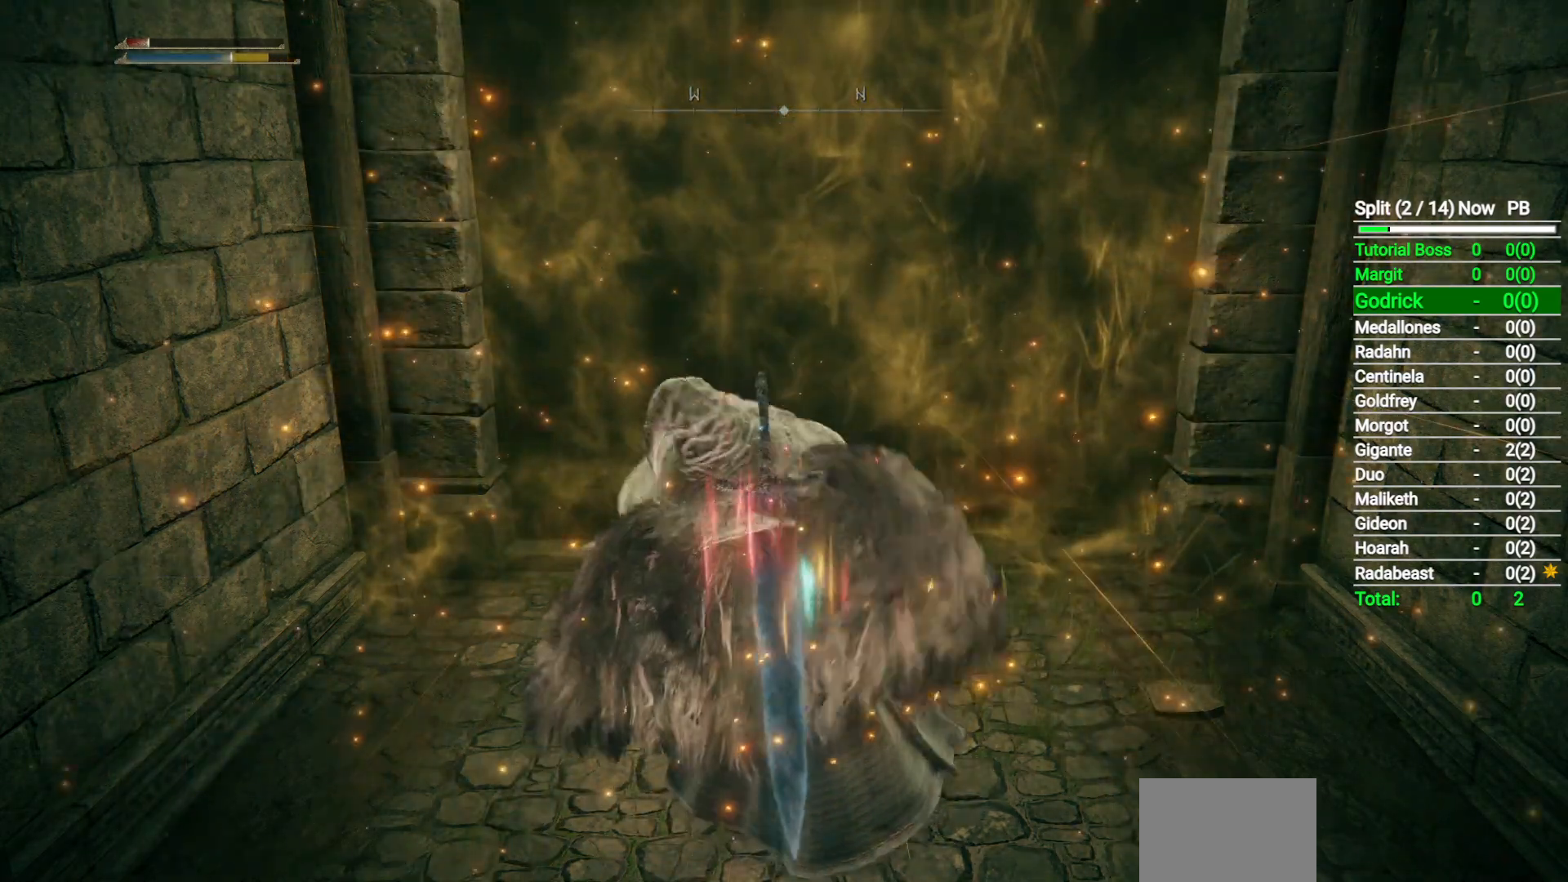
{"buttons": [], "left_stick": "center", "right_stick": "center", "events": []}
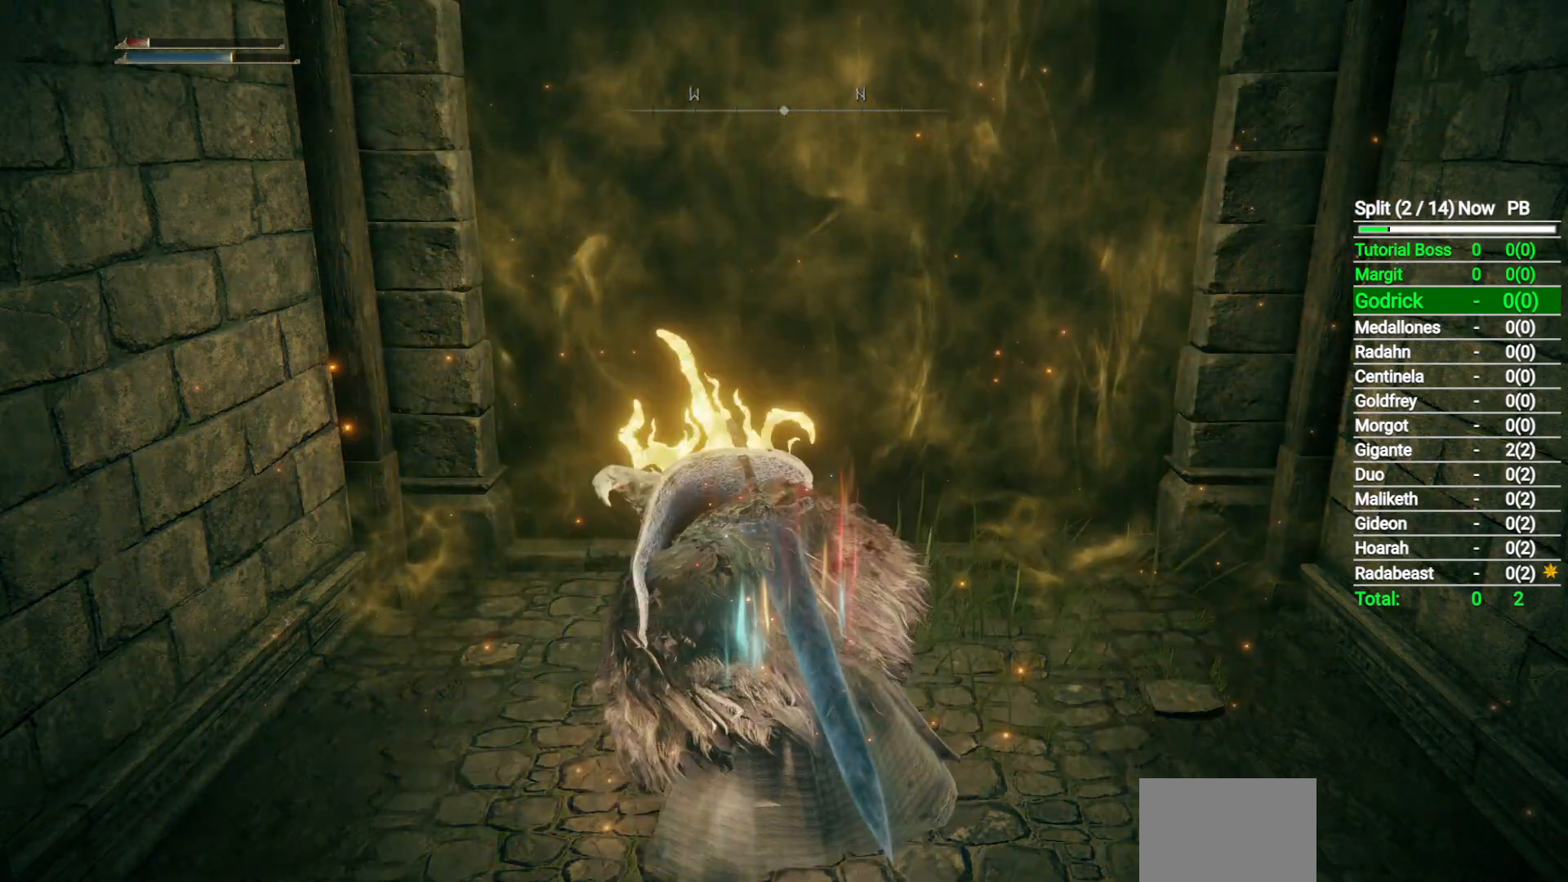
{"buttons": [], "left_stick": "center", "right_stick": "center", "events": []}
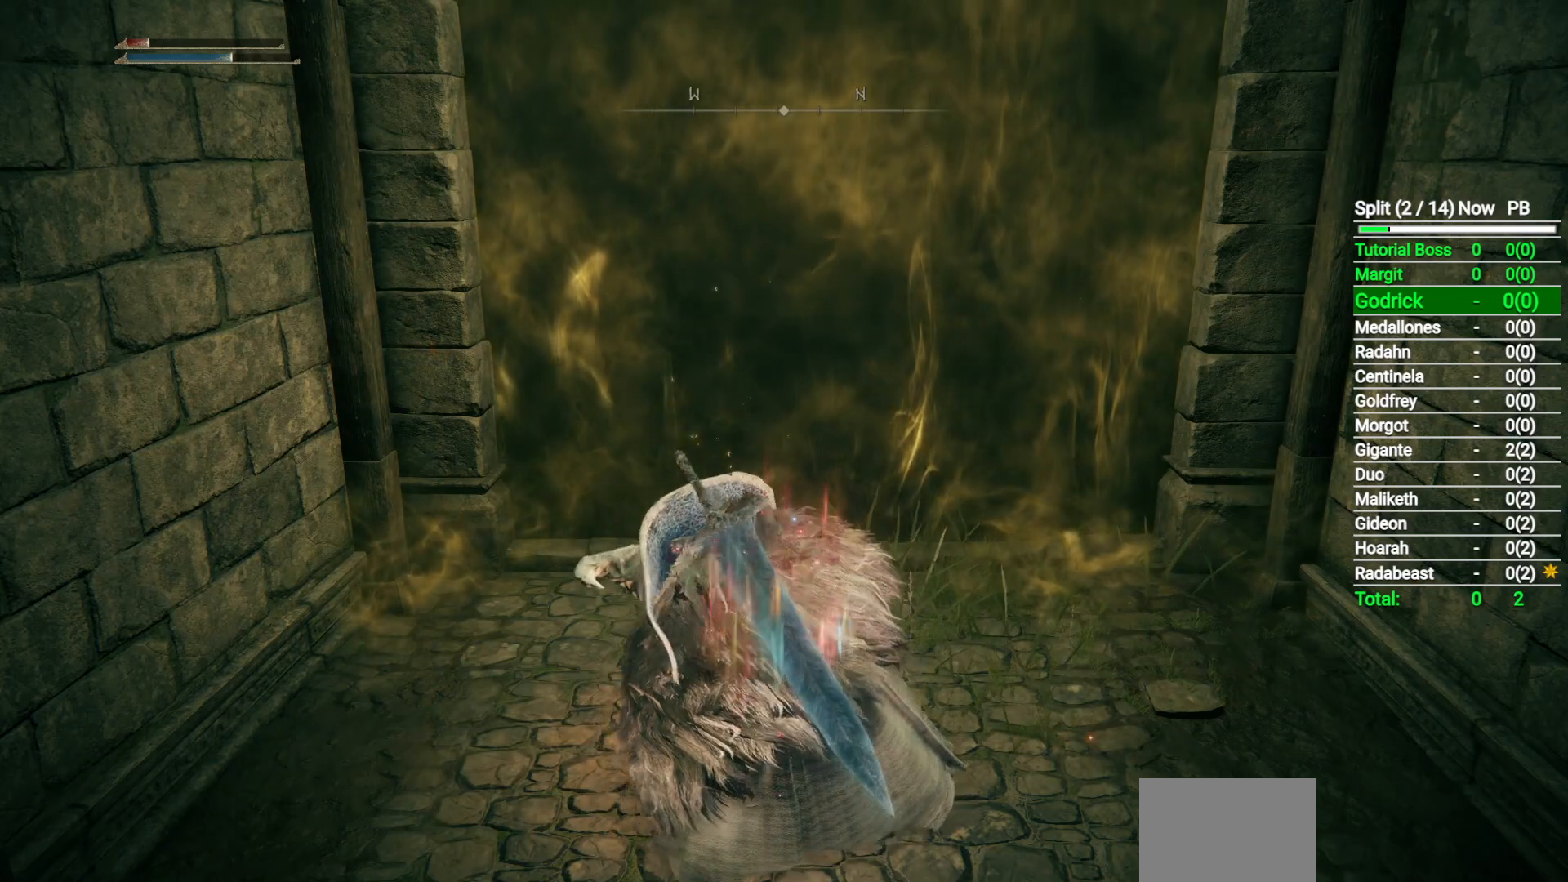
{"buttons": [], "left_stick": "center", "right_stick": "center", "events": [[183, "Y", "down"], [283, "Y", "up"]]}
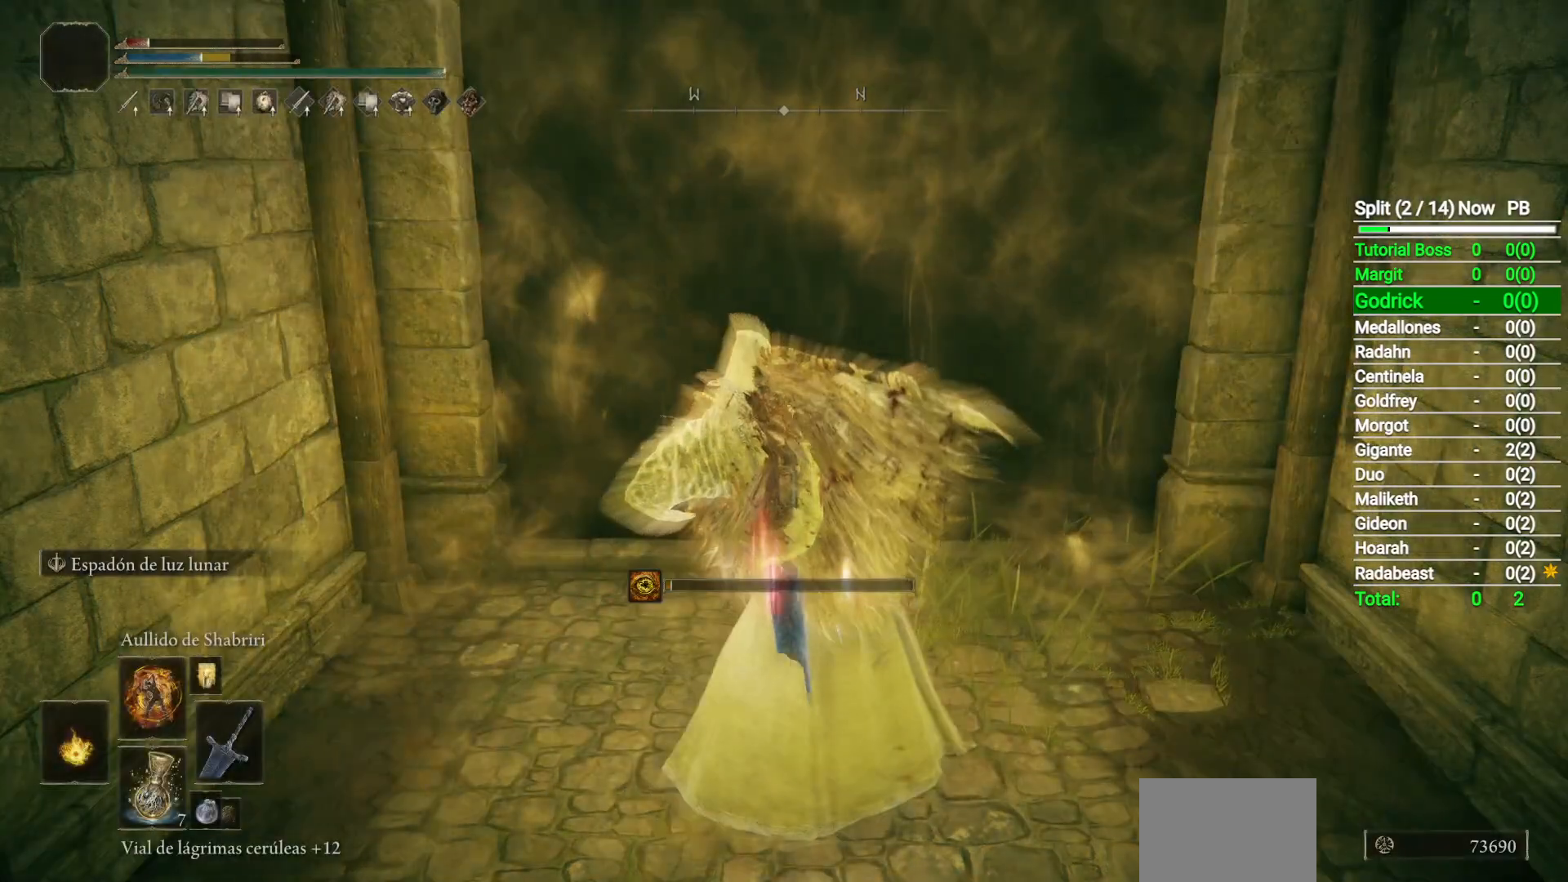
{"buttons": [], "left_stick": "center", "right_stick": "center", "events": []}
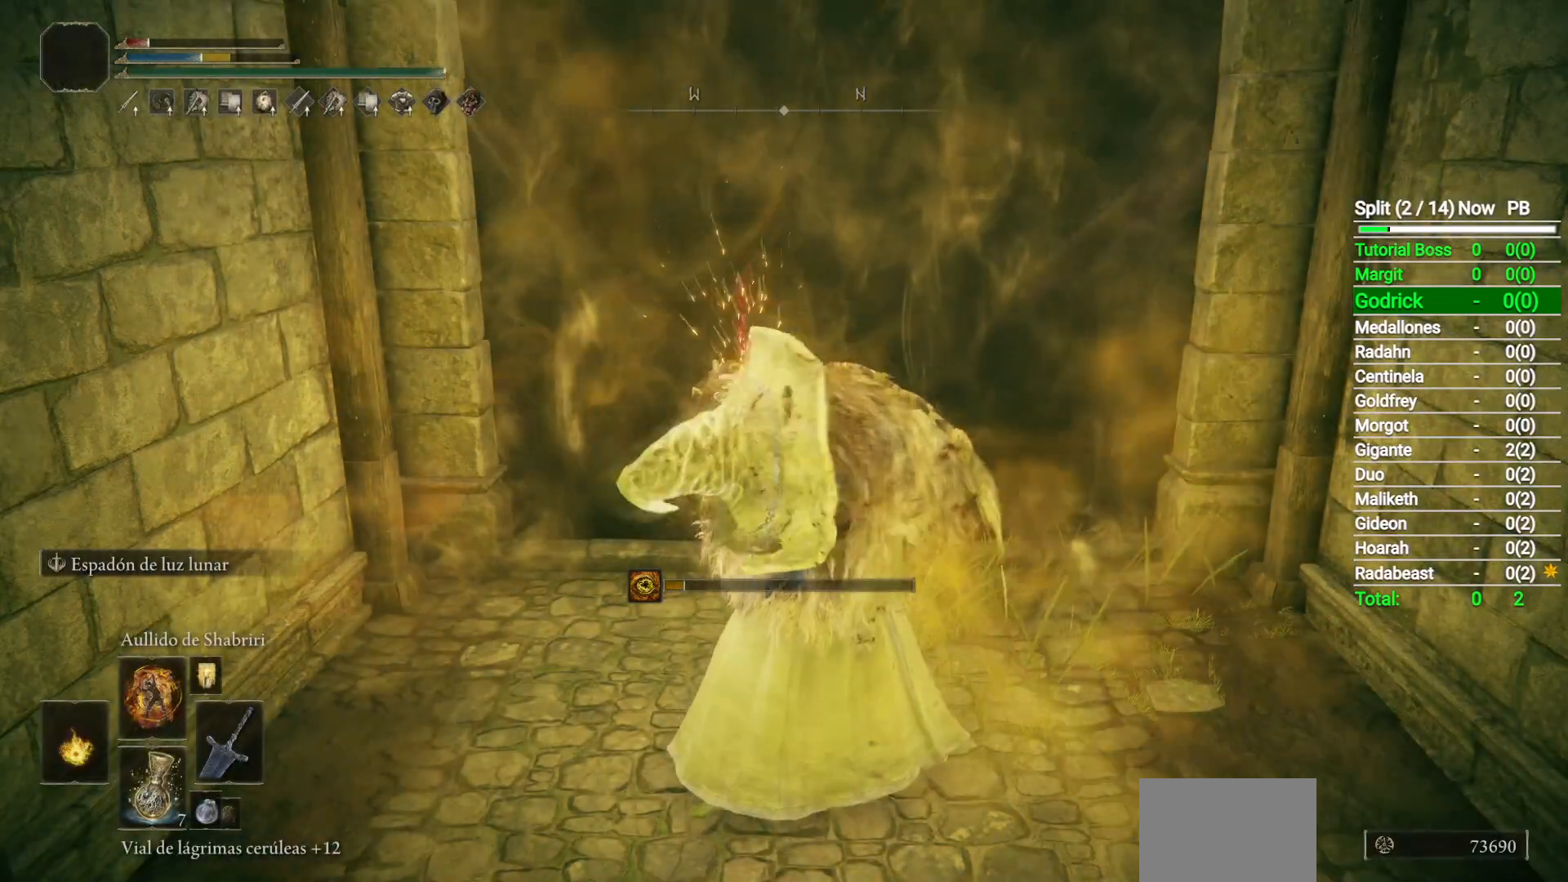
{"buttons": [], "left_stick": "center", "right_stick": "center", "events": []}
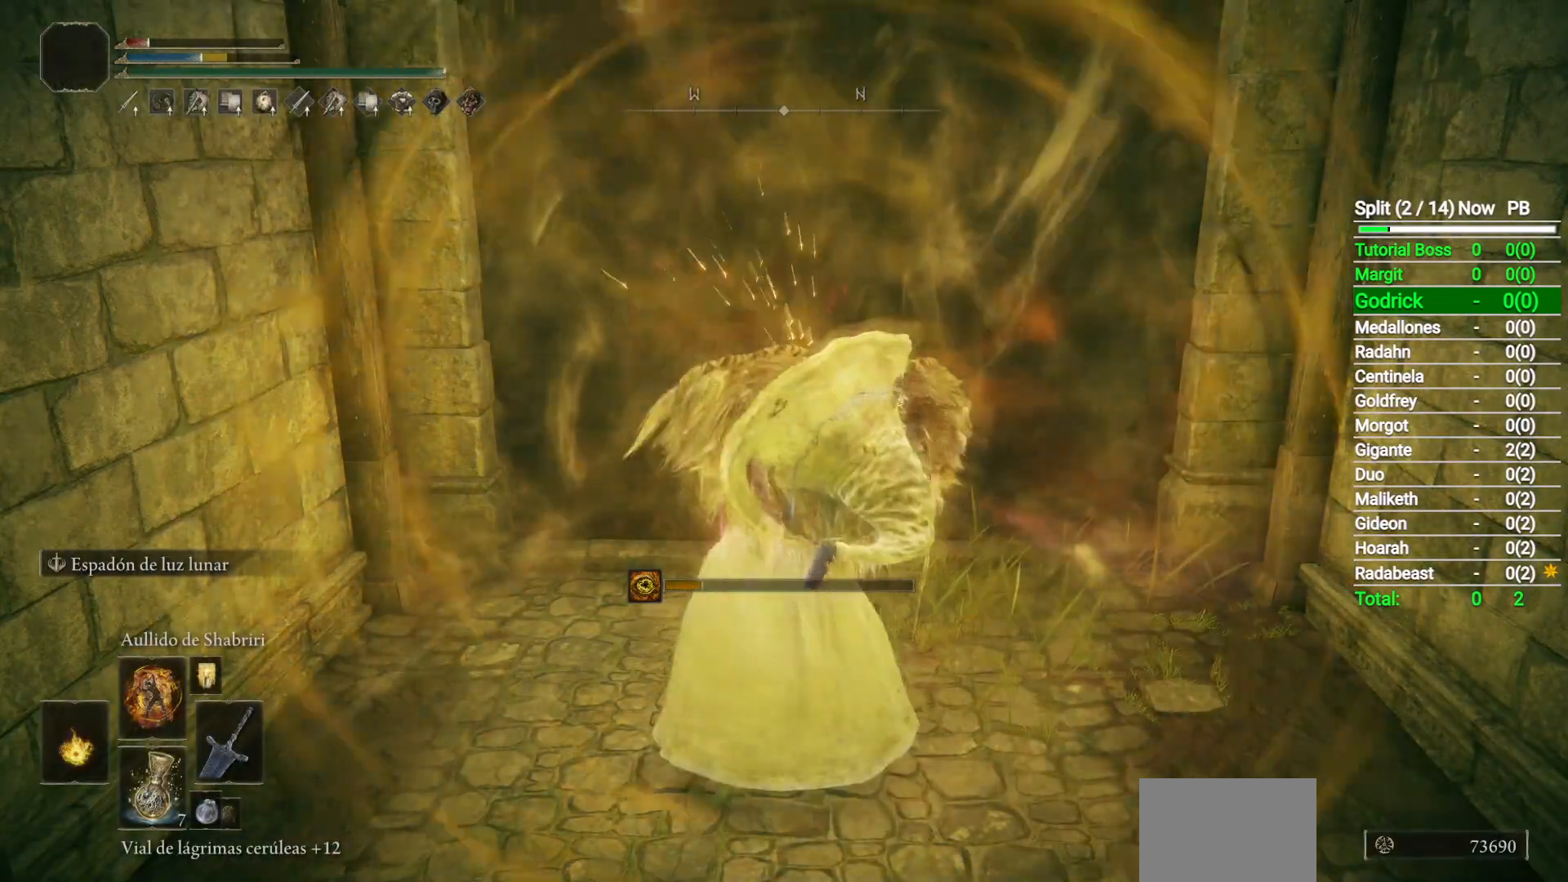
{"buttons": [], "left_stick": "center", "right_stick": "center", "events": []}
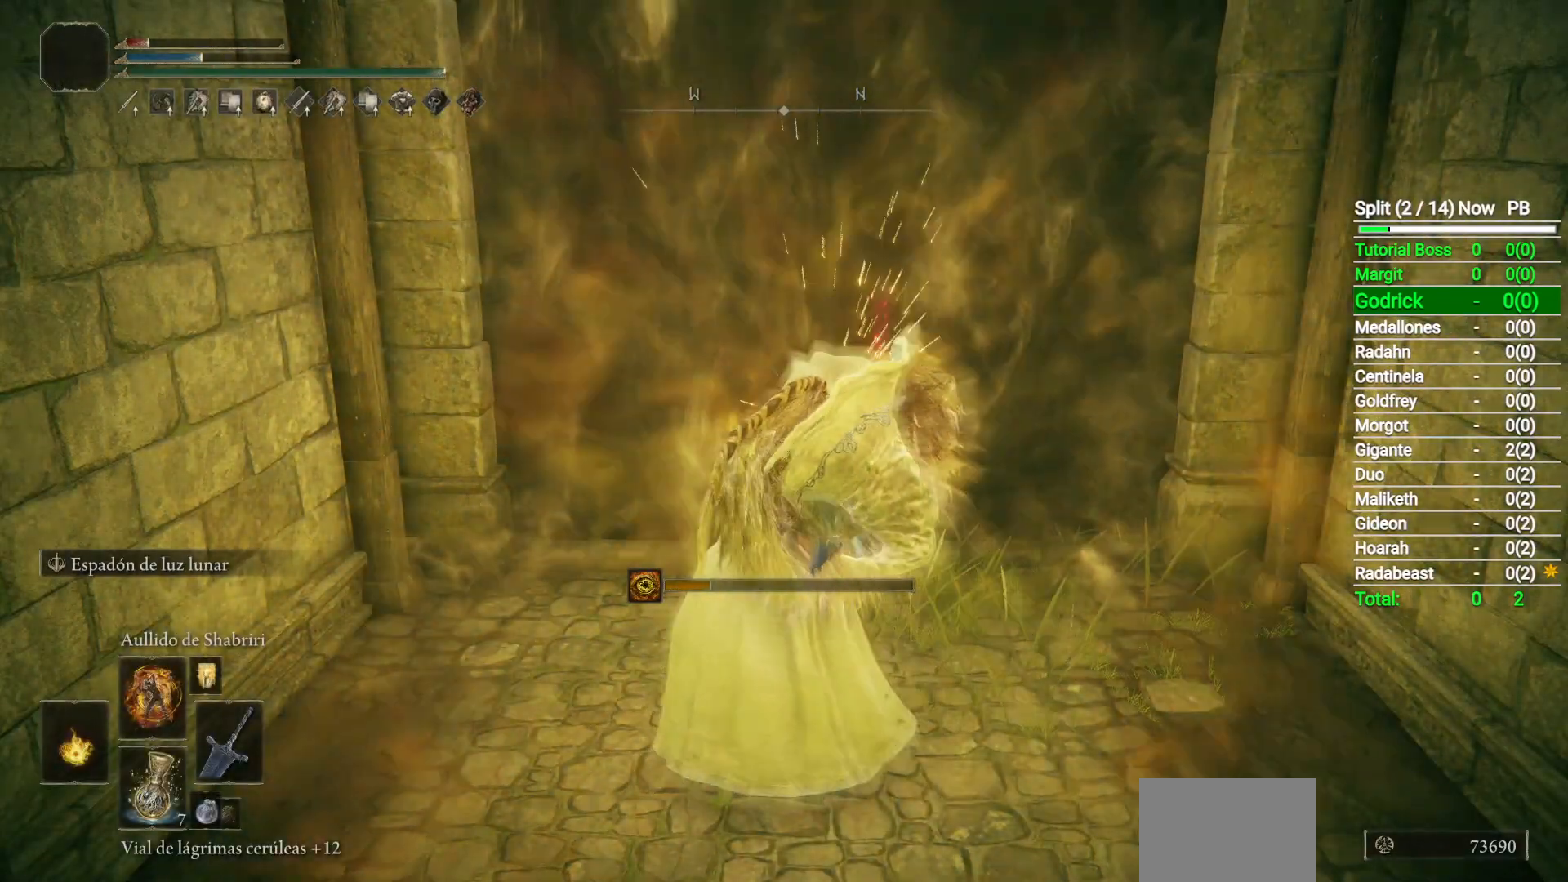
{"buttons": [], "left_stick": "center", "right_stick": "center", "events": [[33, "DPAD_UP", "down"], [133, "DPAD_UP", "up"]]}
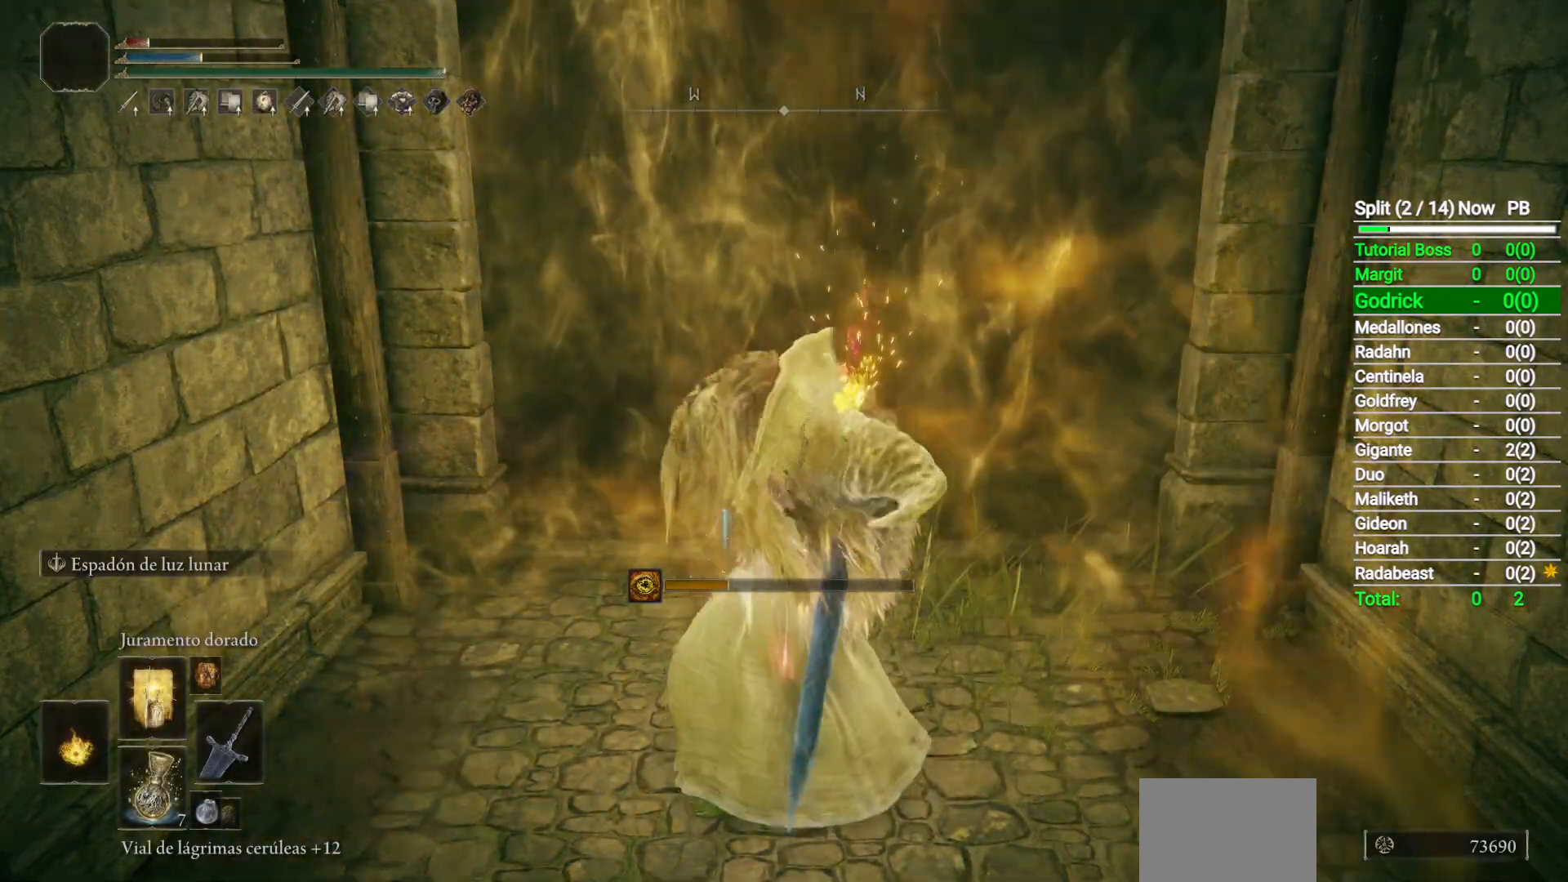
{"buttons": [], "left_stick": "center", "right_stick": "center", "events": []}
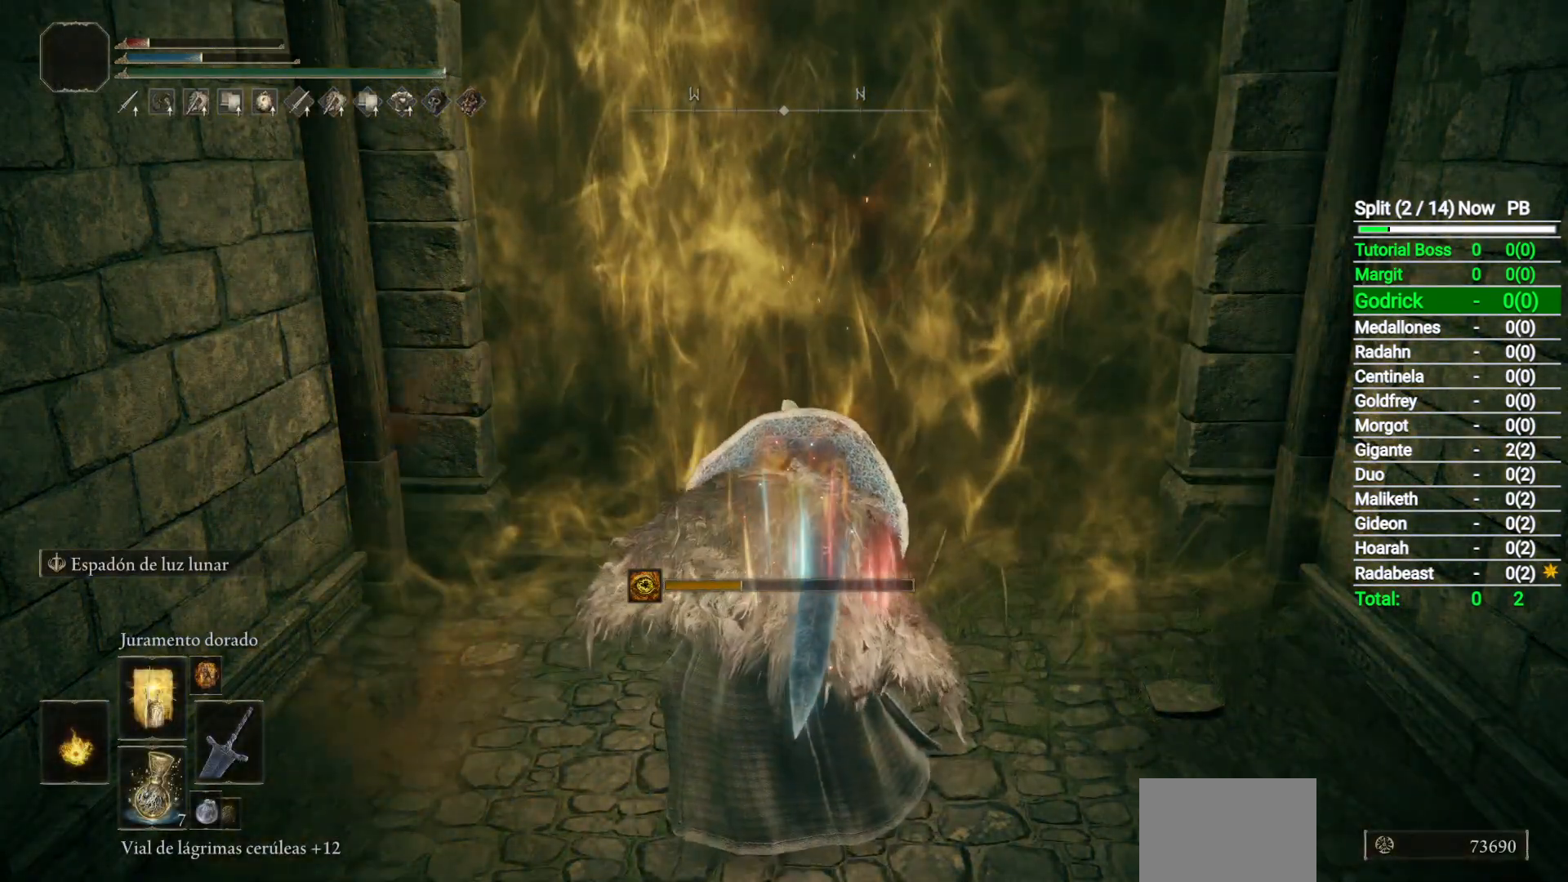
{"buttons": [], "left_stick": "center", "right_stick": "center", "events": []}
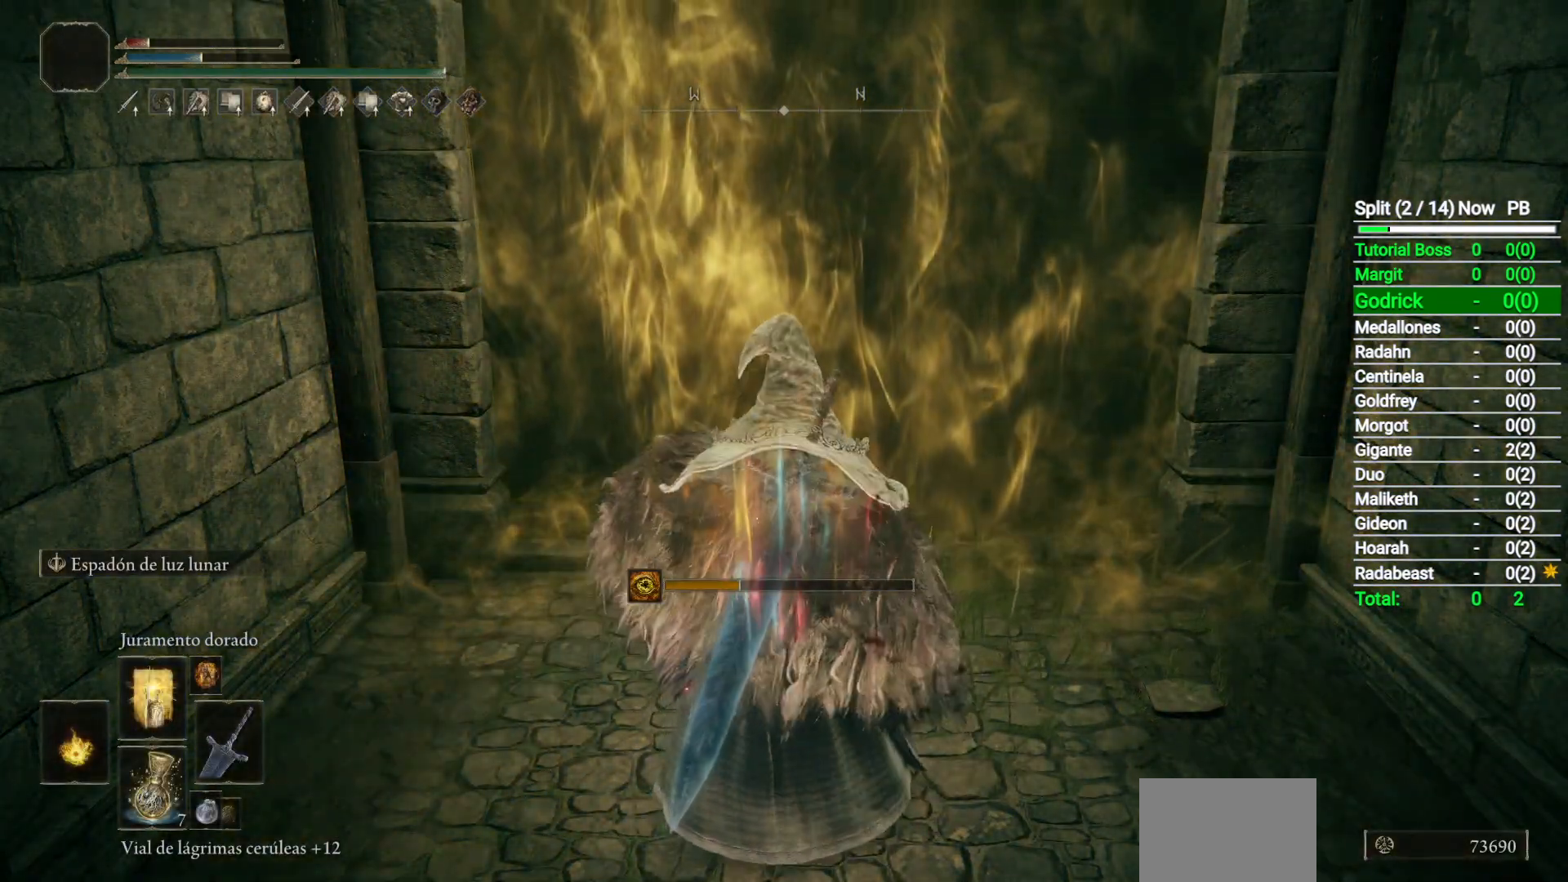
{"buttons": [], "left_stick": "center", "right_stick": "center", "events": []}
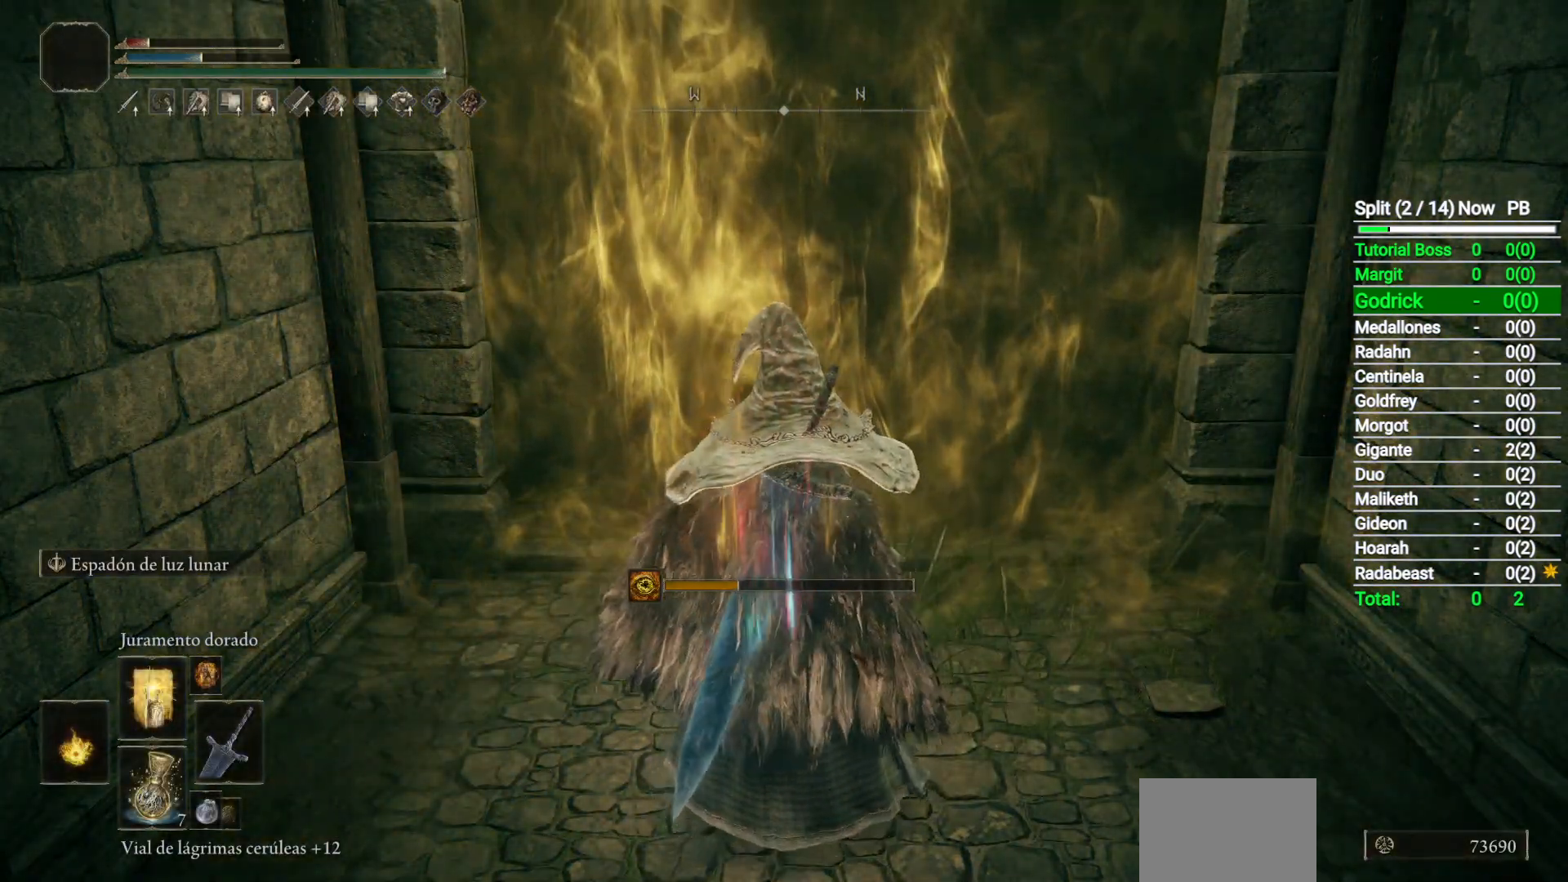
{"buttons": ["L2"], "left_stick": "center", "right_stick": "center", "events": [[167, "L2", "down"]]}
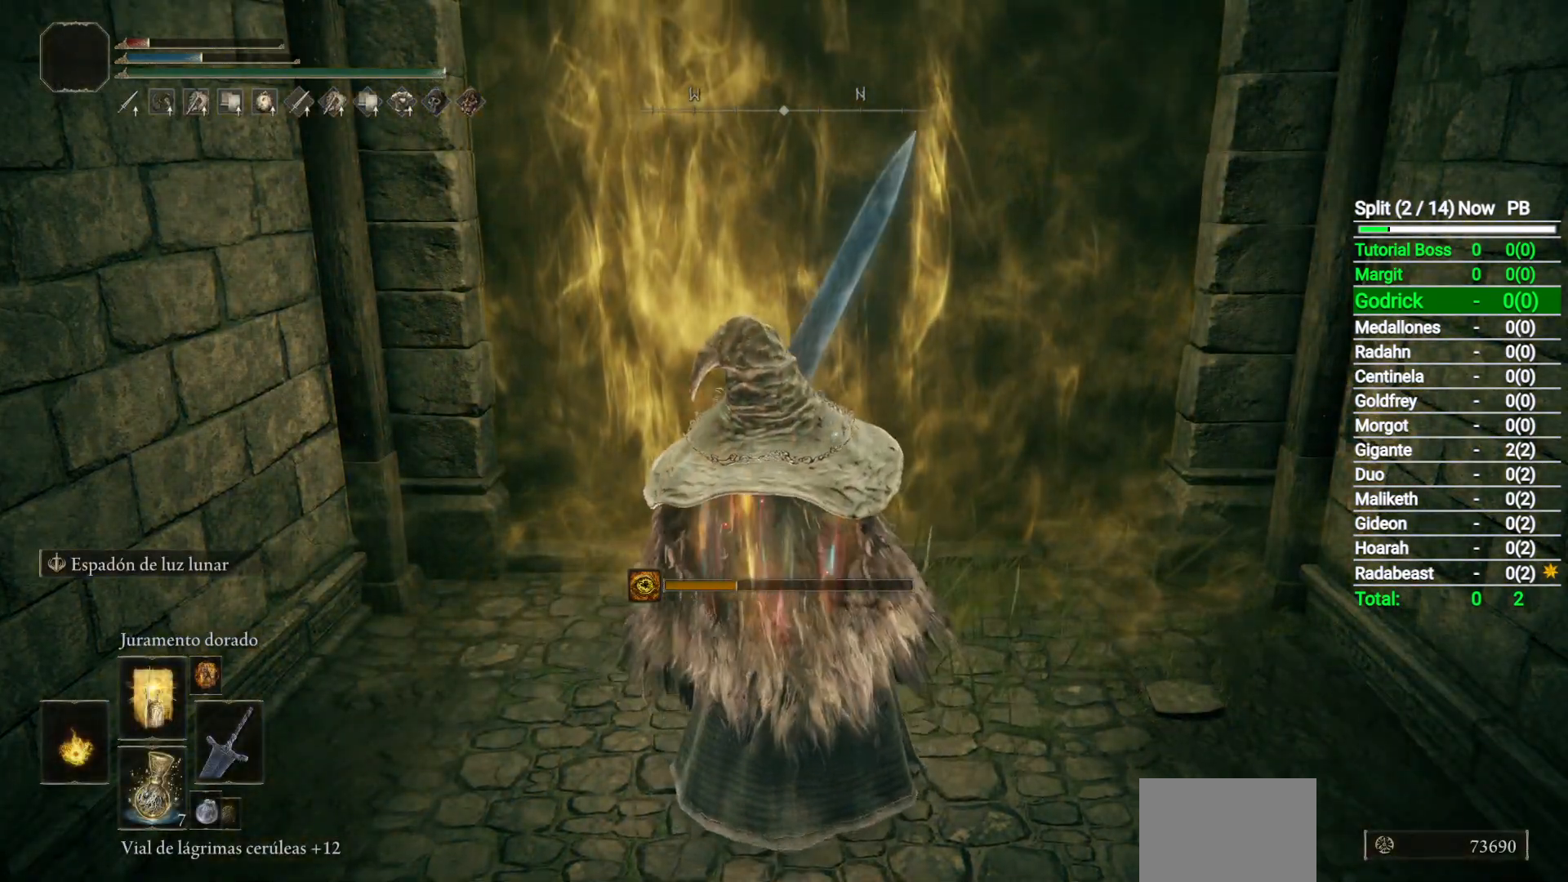
{"buttons": [], "left_stick": "center", "right_stick": "center", "events": [[483, "L2", "up"]]}
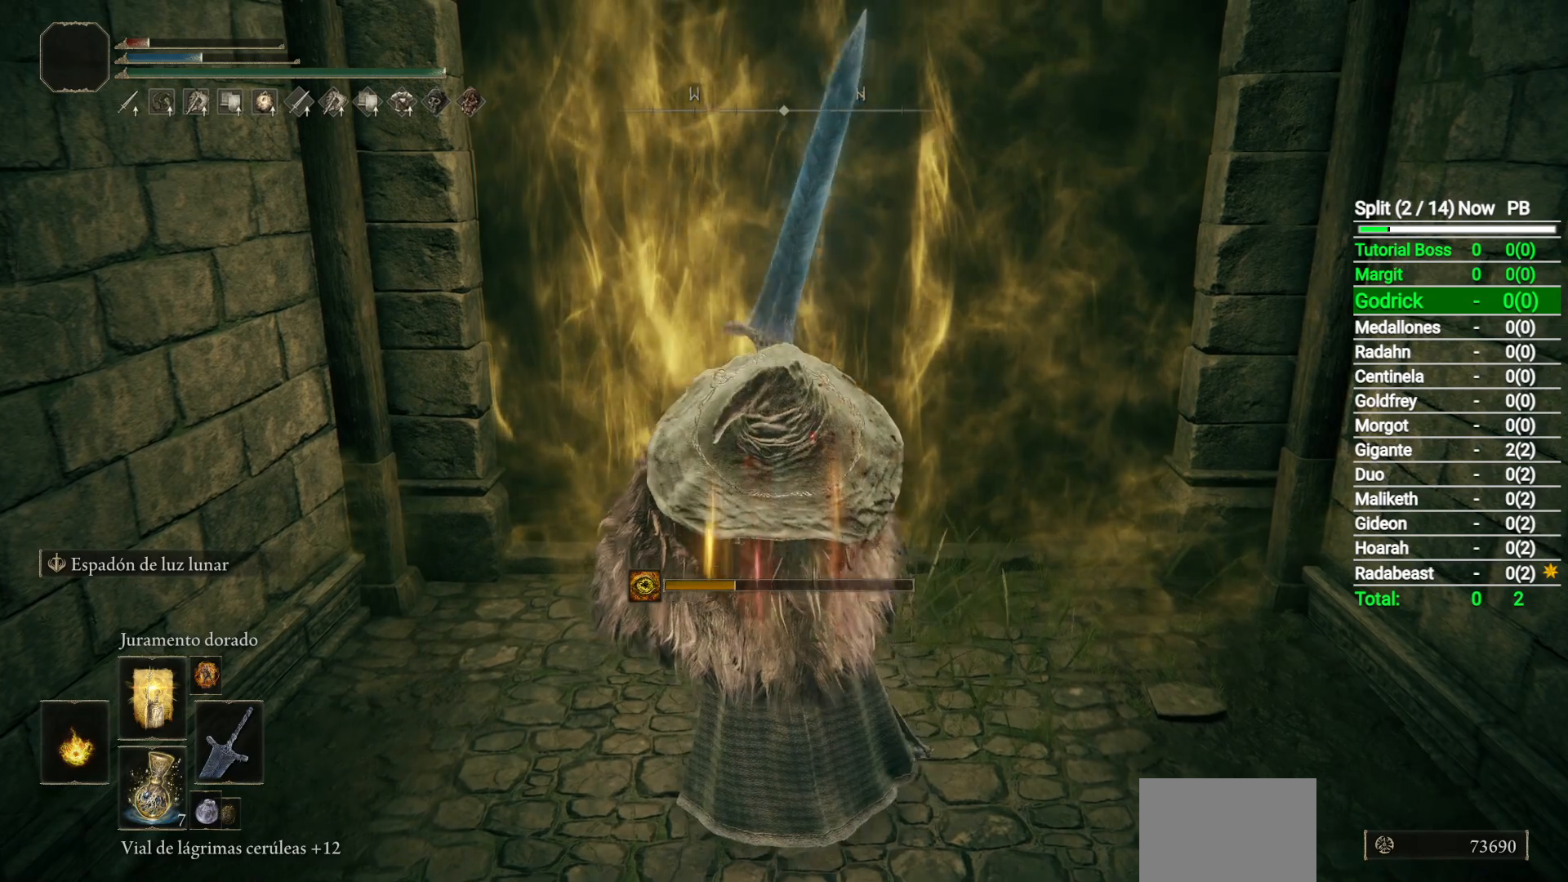
{"buttons": [], "left_stick": "center", "right_stick": "center", "events": []}
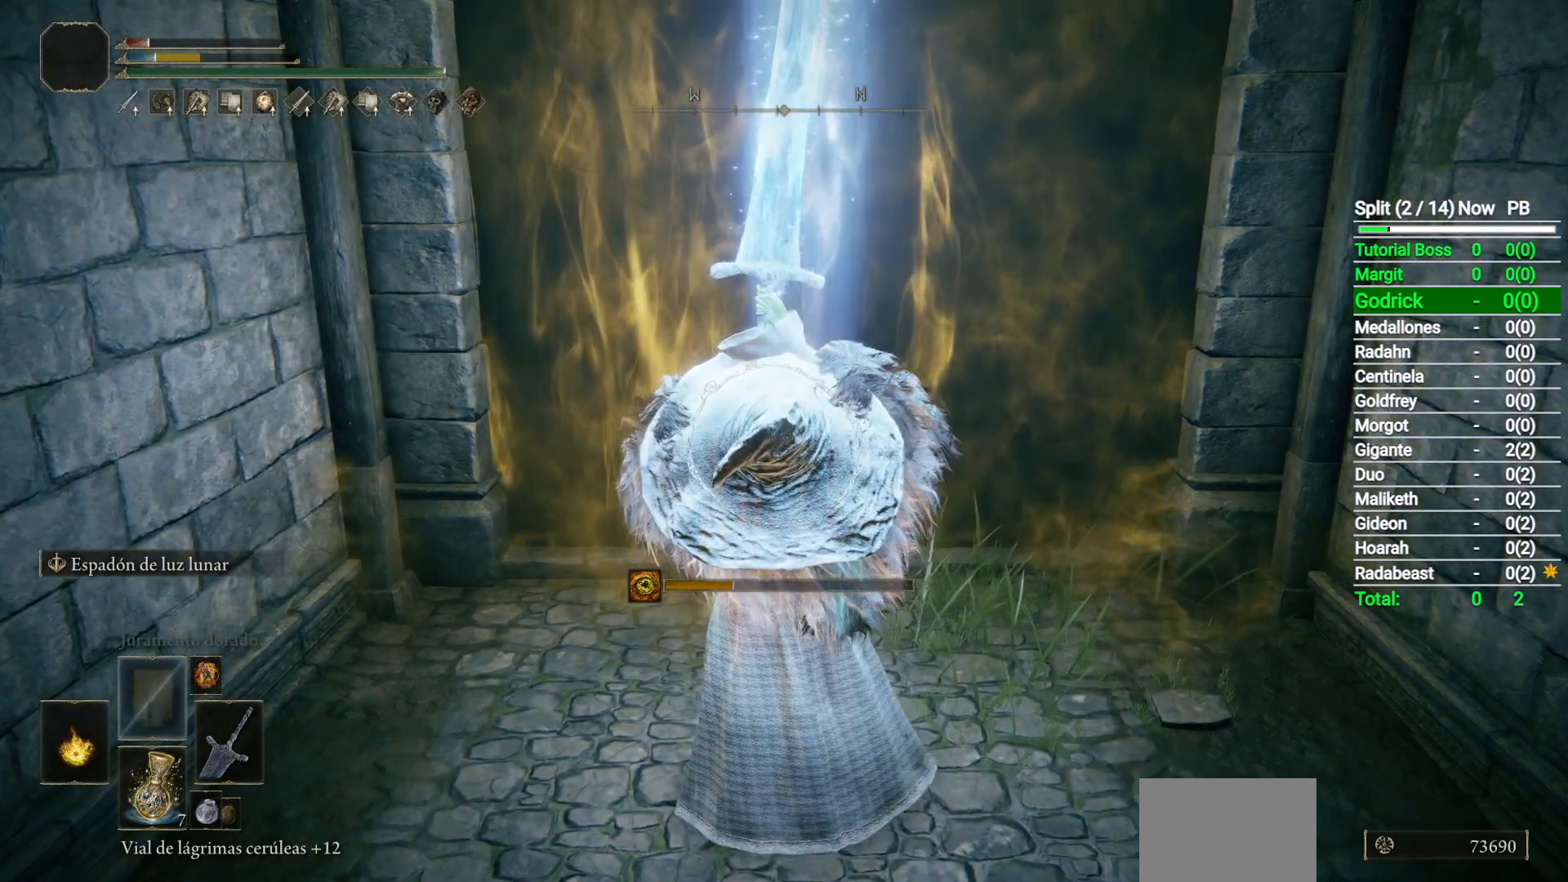
{"buttons": [], "left_stick": "center", "right_stick": "center", "events": []}